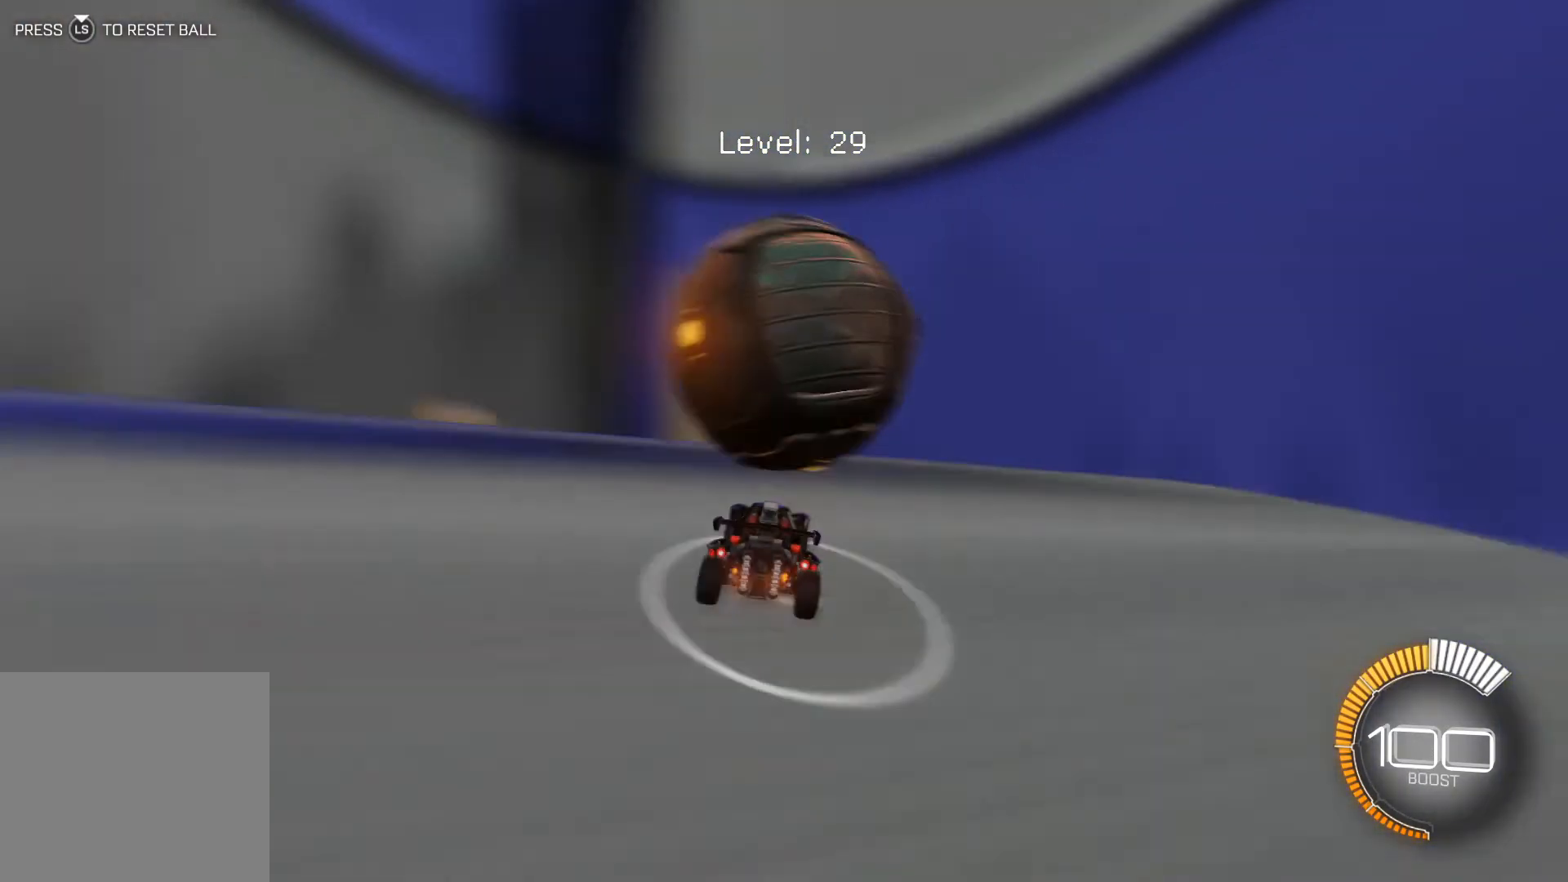
Gameplay with a controller (Xbox layout); each line is a JSON object with the inputs held at the frame after it. "events" lists button and stick changes between this image and that frame as [ms after this image, input, new state], when the widget could be followed in between. Not read: right_stick.
{"buttons": [], "left_stick": "center", "events": [[167, "R2", "up"], [334, "R2", "down"], [401, "R2", "up"], [434, "R2", "down"], [501, "R2", "up"]]}
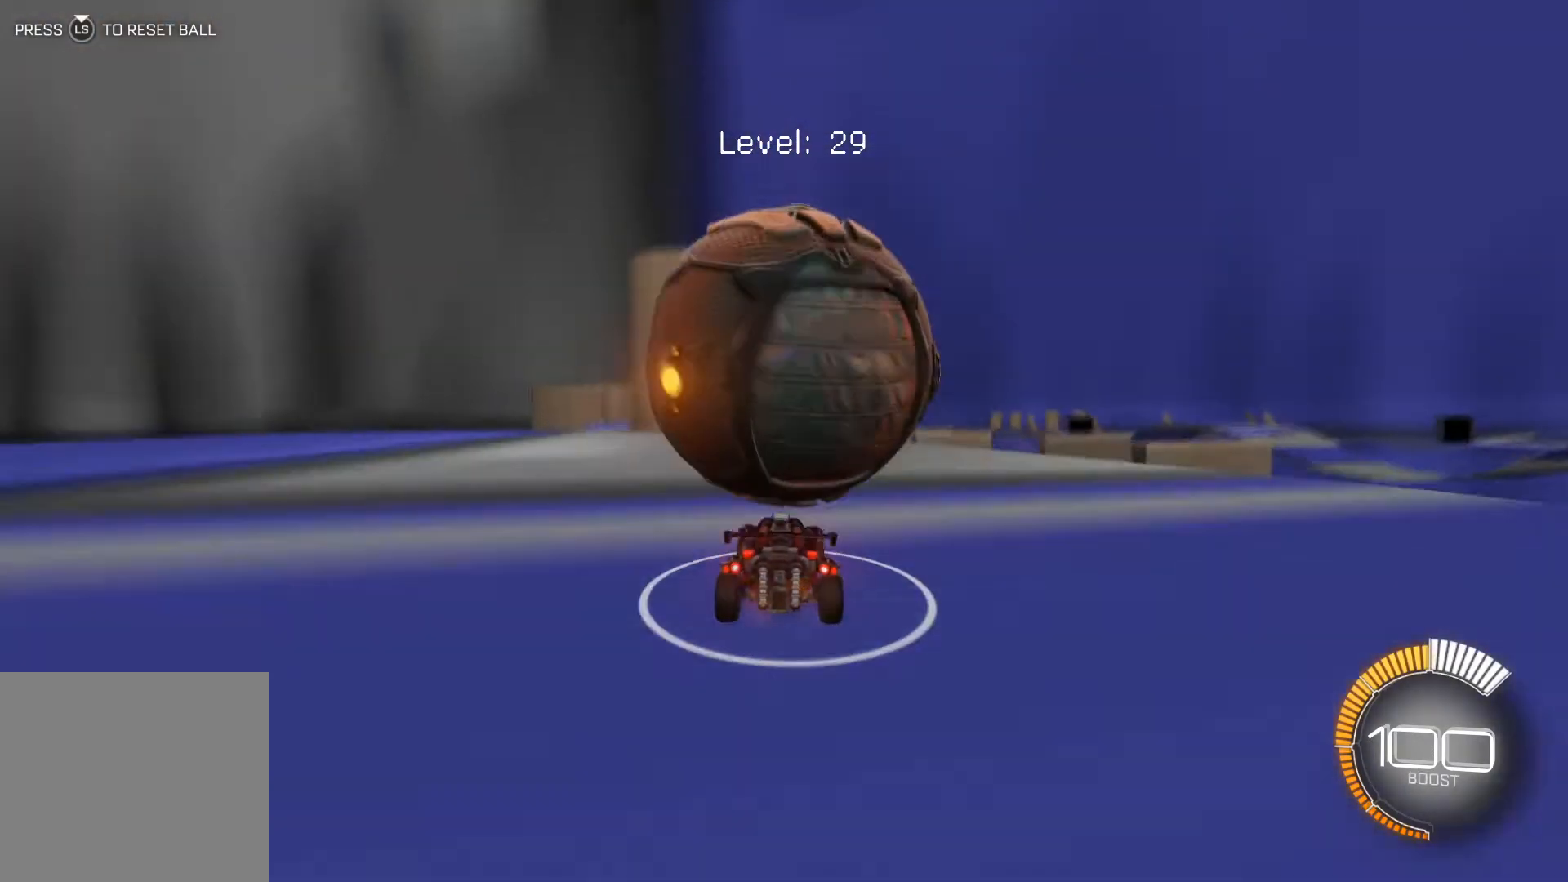
{"buttons": ["R2"], "left_stick": "center", "events": [[33, "R2", "down"], [267, "R2", "up"], [367, "R2", "down"], [434, "R1", "down"], [500, "R1", "up"]]}
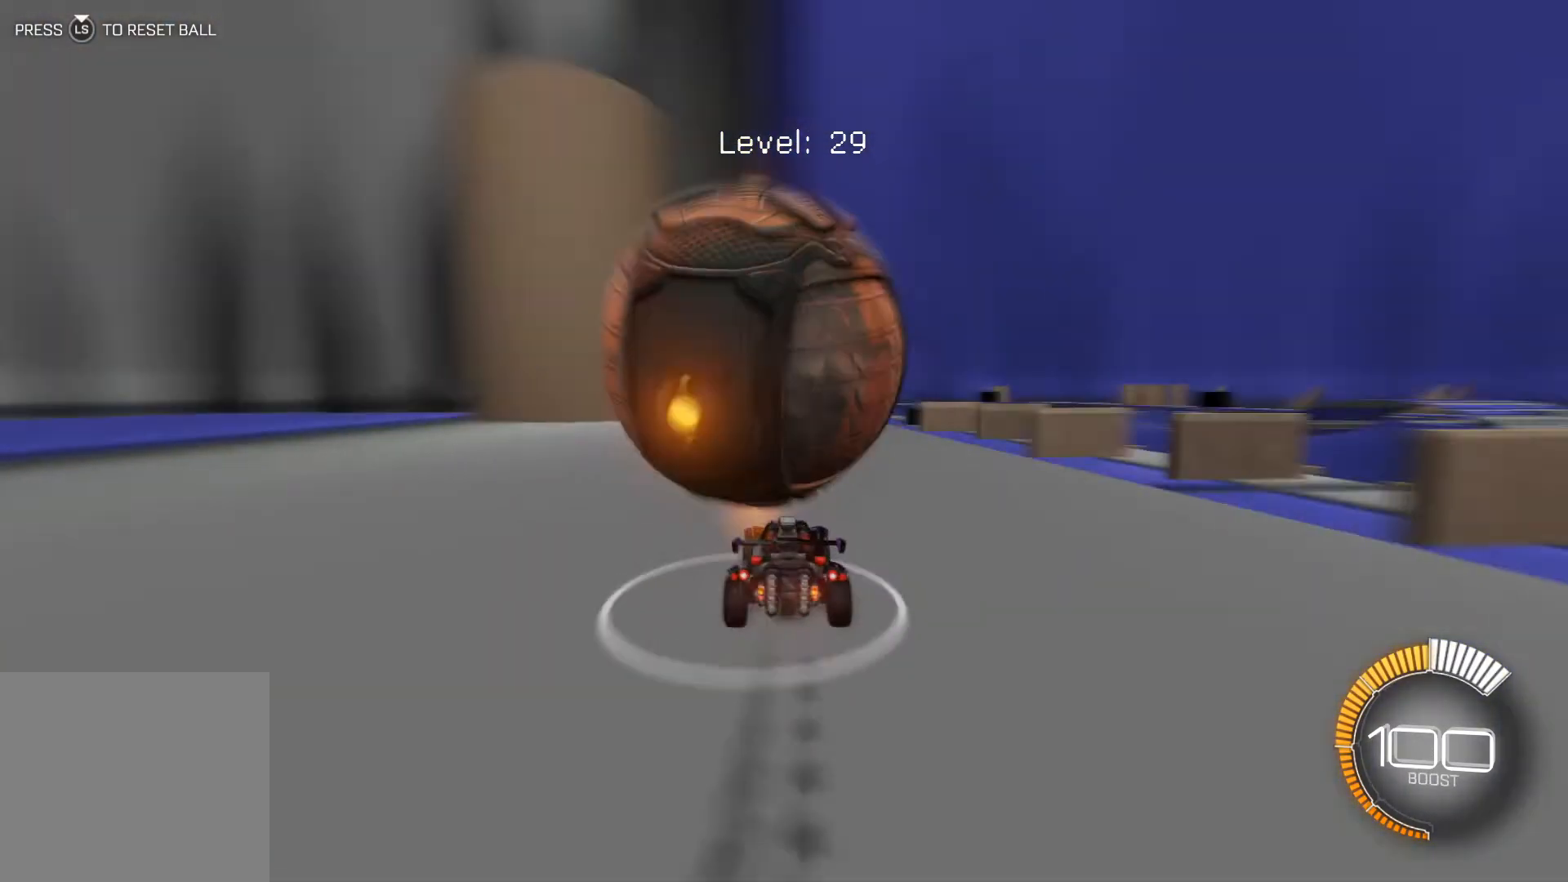
{"buttons": ["R2"], "left_stick": "center", "events": [[34, "R2", "up"], [134, "L2", "down"], [201, "L2", "up"], [234, "R2", "down"], [267, "R1", "down"], [367, "R1", "up"], [401, "R2", "up"], [468, "R2", "down"]]}
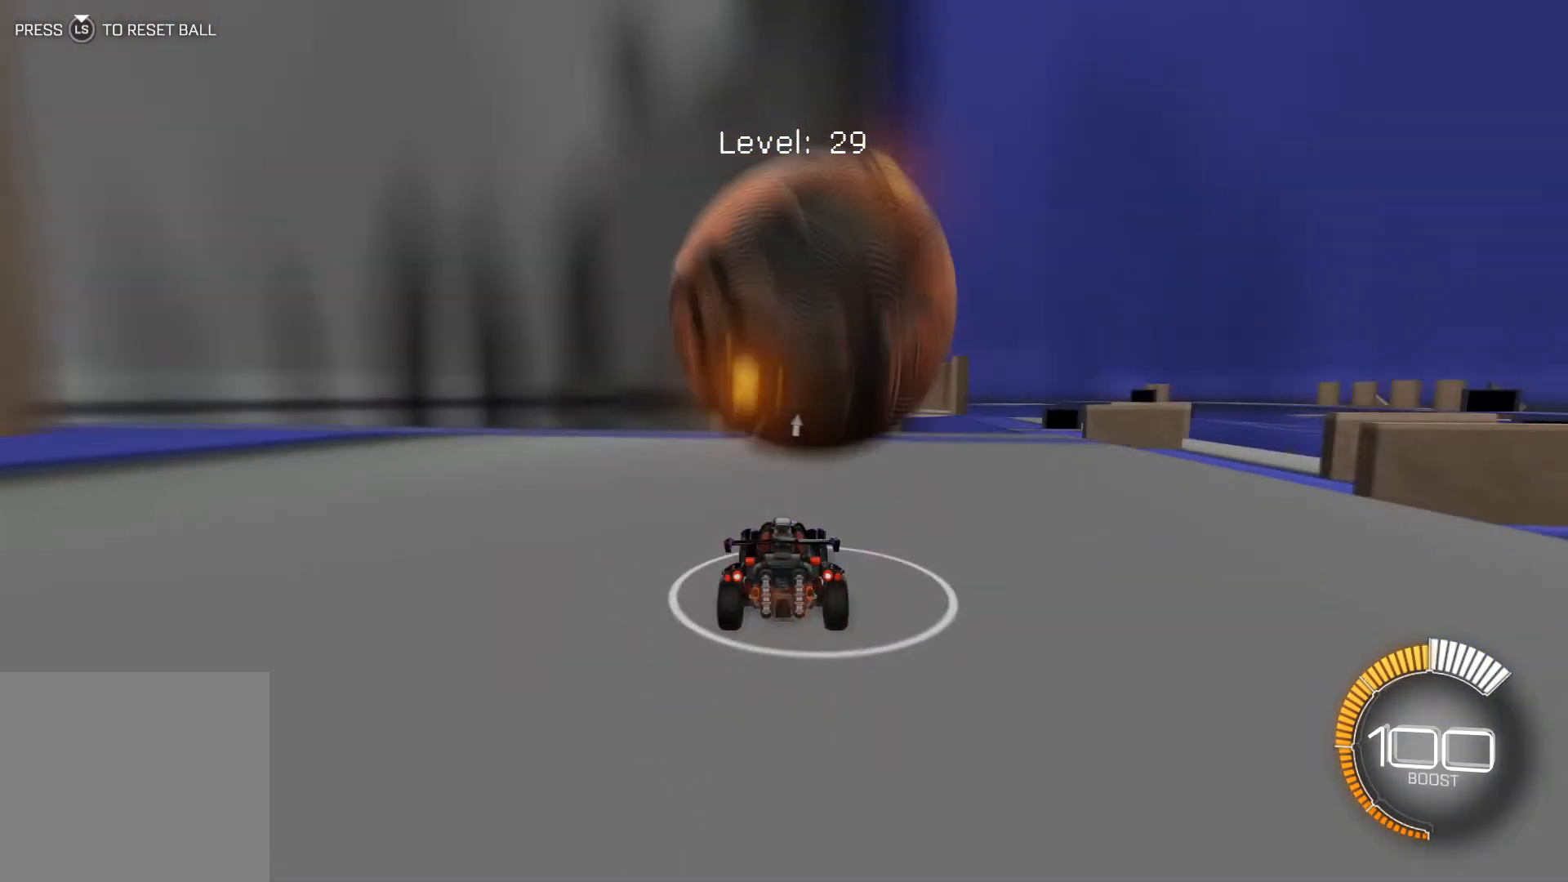
{"buttons": ["R2"], "left_stick": "left", "events": [[100, "R2", "up"], [133, "left_stick", "down-right"], [200, "R2", "down"], [200, "left_stick", "center"], [300, "R2", "up"], [434, "R2", "down"], [500, "left_stick", "left"]]}
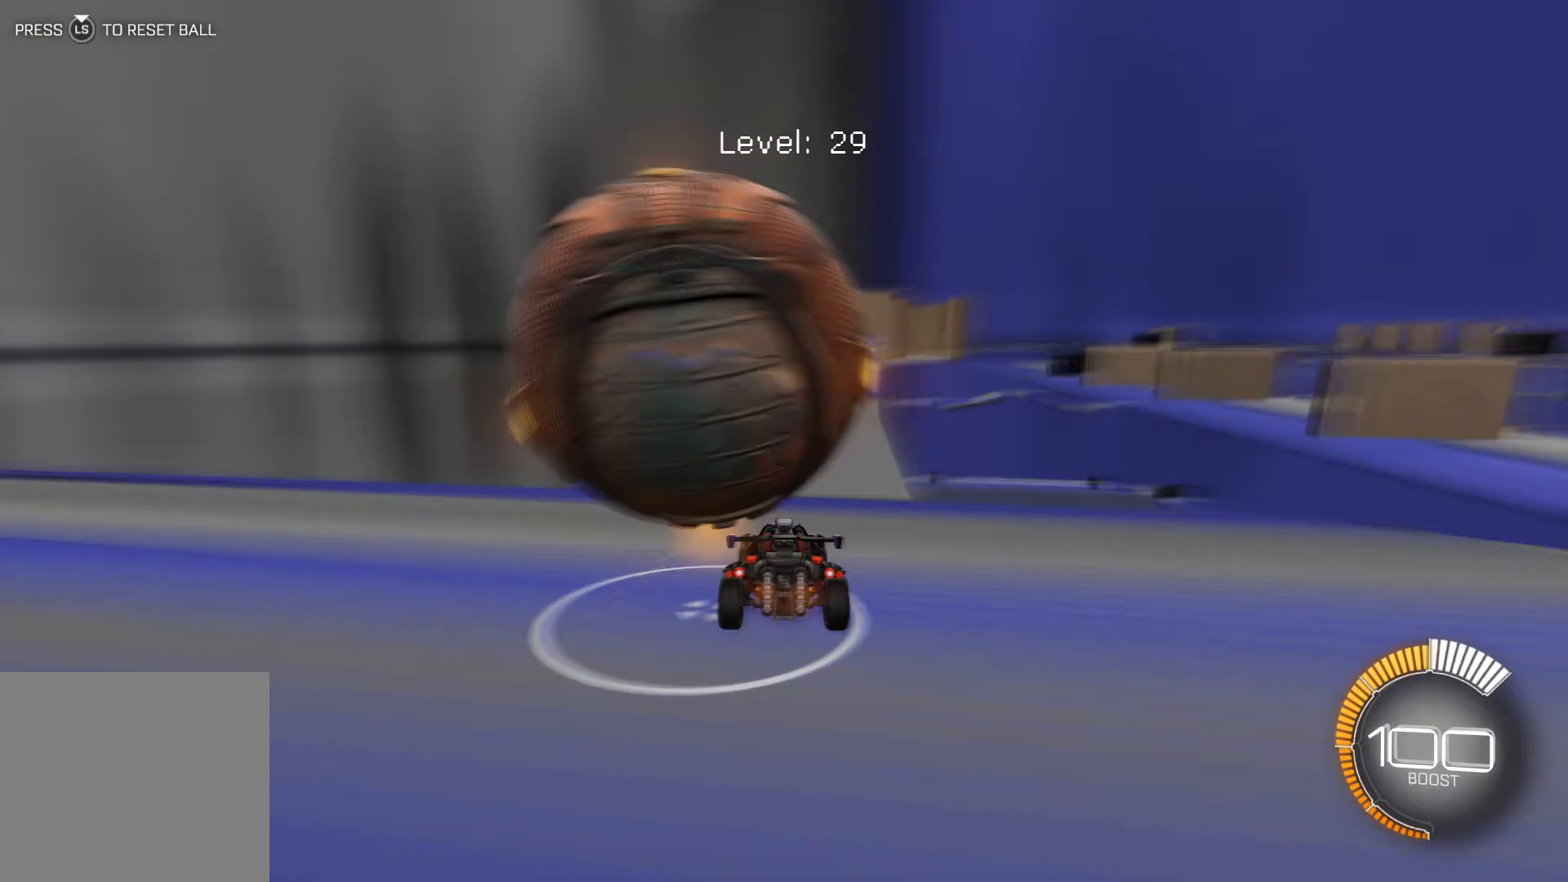
{"buttons": ["R2"], "left_stick": "center", "events": [[67, "R2", "up"], [134, "R2", "down"], [134, "left_stick", "center"], [201, "R2", "up"], [234, "R2", "down"], [334, "R1", "down"], [401, "R1", "up"], [434, "R2", "up"], [434, "left_stick", "down-right"], [501, "R2", "down"], [501, "left_stick", "center"]]}
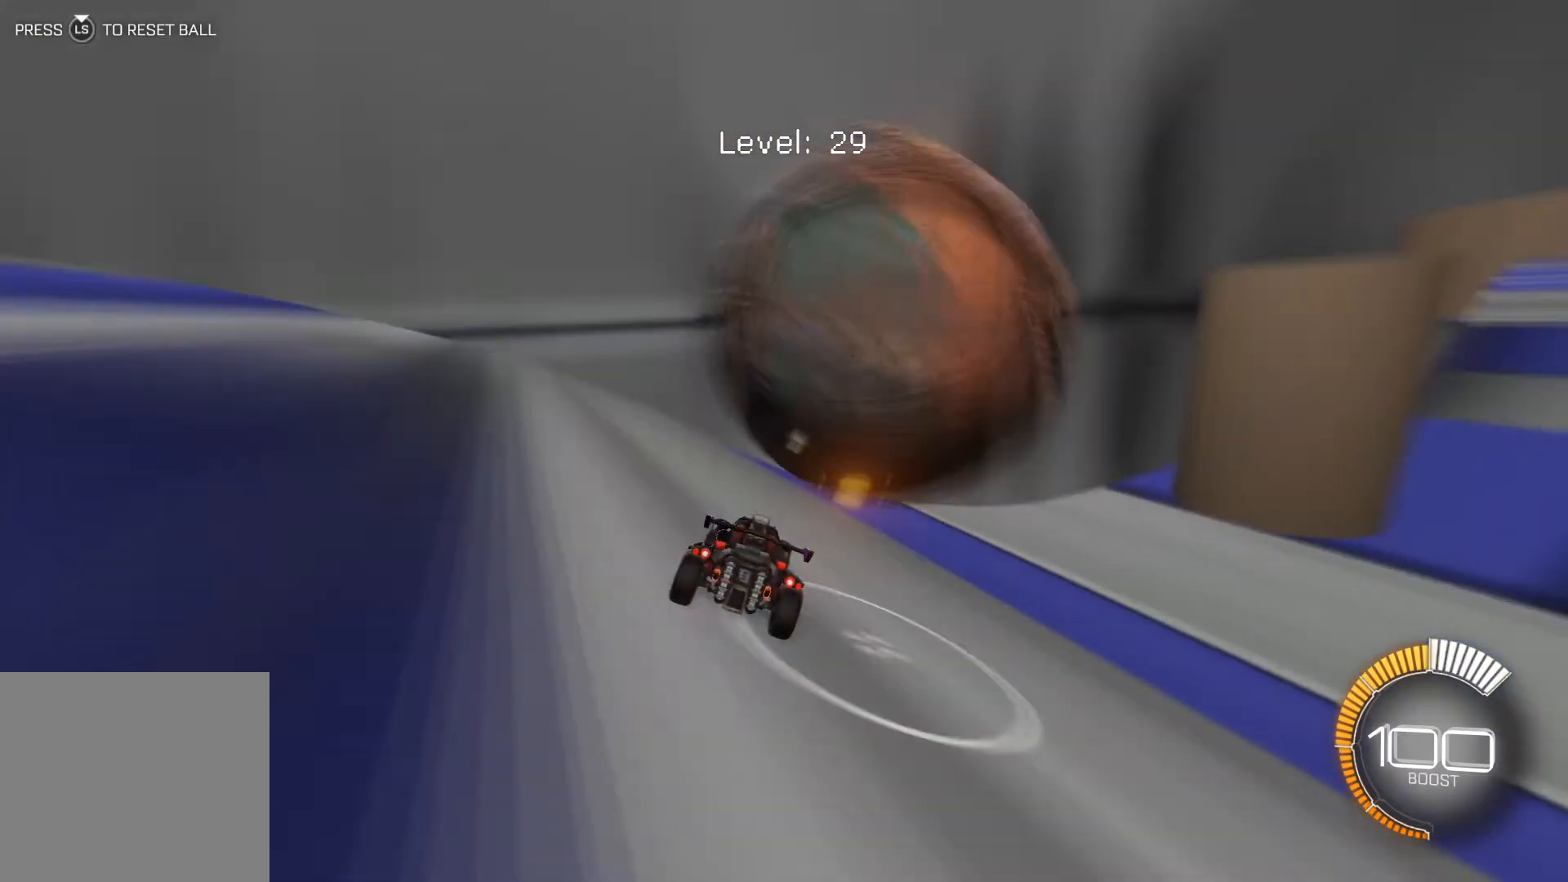
{"buttons": ["R2"], "left_stick": "down-right", "events": [[33, "left_stick", "down-right"], [100, "left_stick", "center"], [200, "R2", "up"], [267, "R1", "down"], [267, "R2", "down"], [334, "R1", "up"], [334, "R2", "up"], [334, "left_stick", "down-right"], [400, "R2", "down"]]}
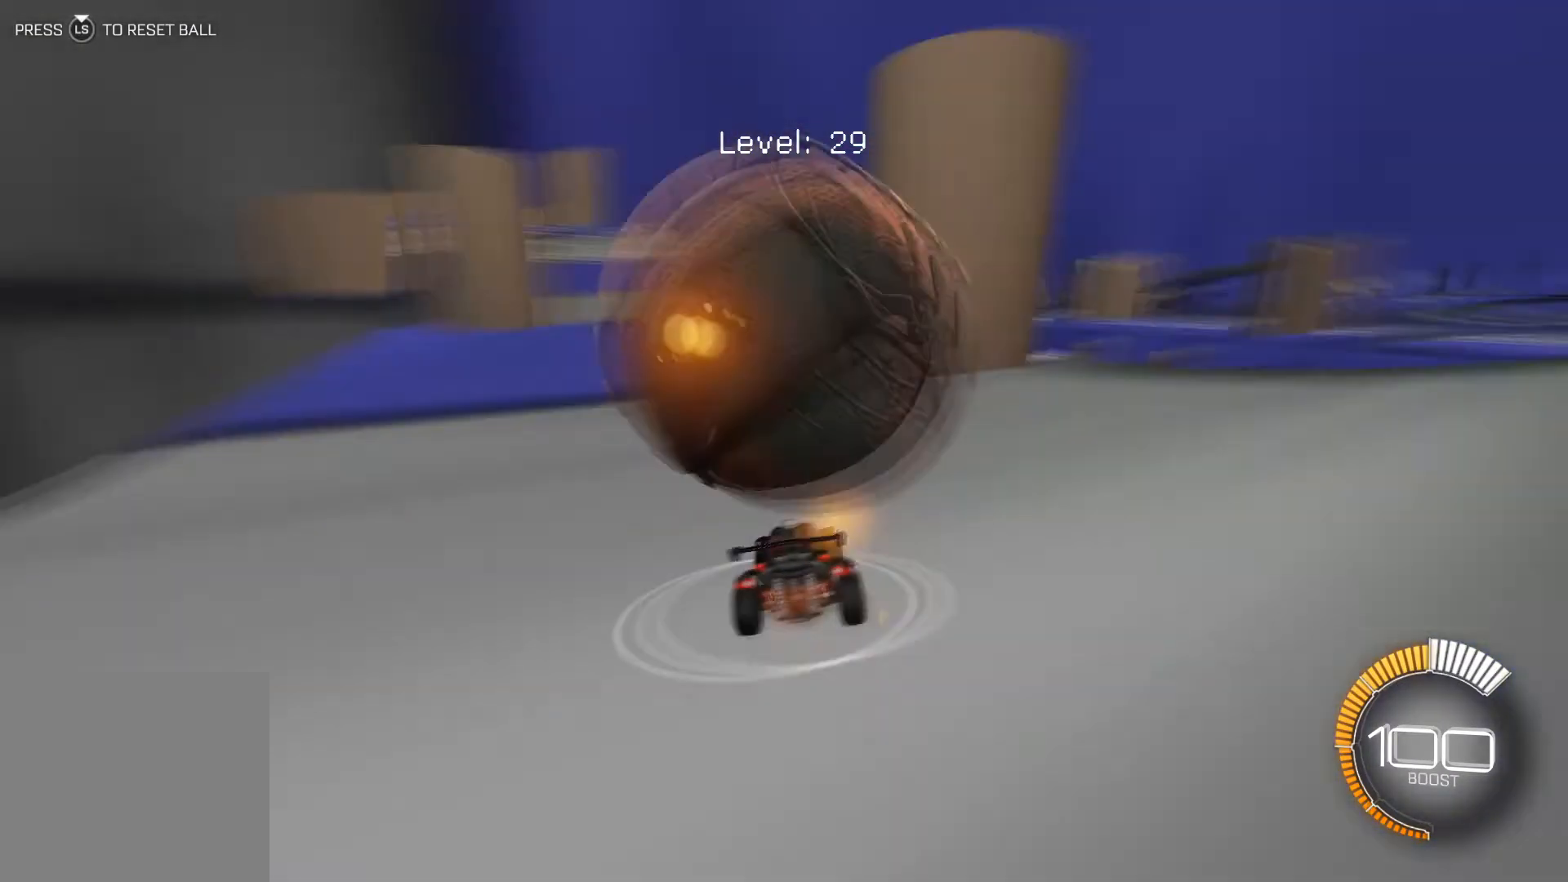
{"buttons": [], "left_stick": "center", "events": [[34, "left_stick", "left"], [67, "R2", "up"], [100, "R2", "down"], [234, "R1", "down"], [234, "left_stick", "down-right"], [334, "left_stick", "center"], [468, "R1", "up"], [501, "R2", "up"]]}
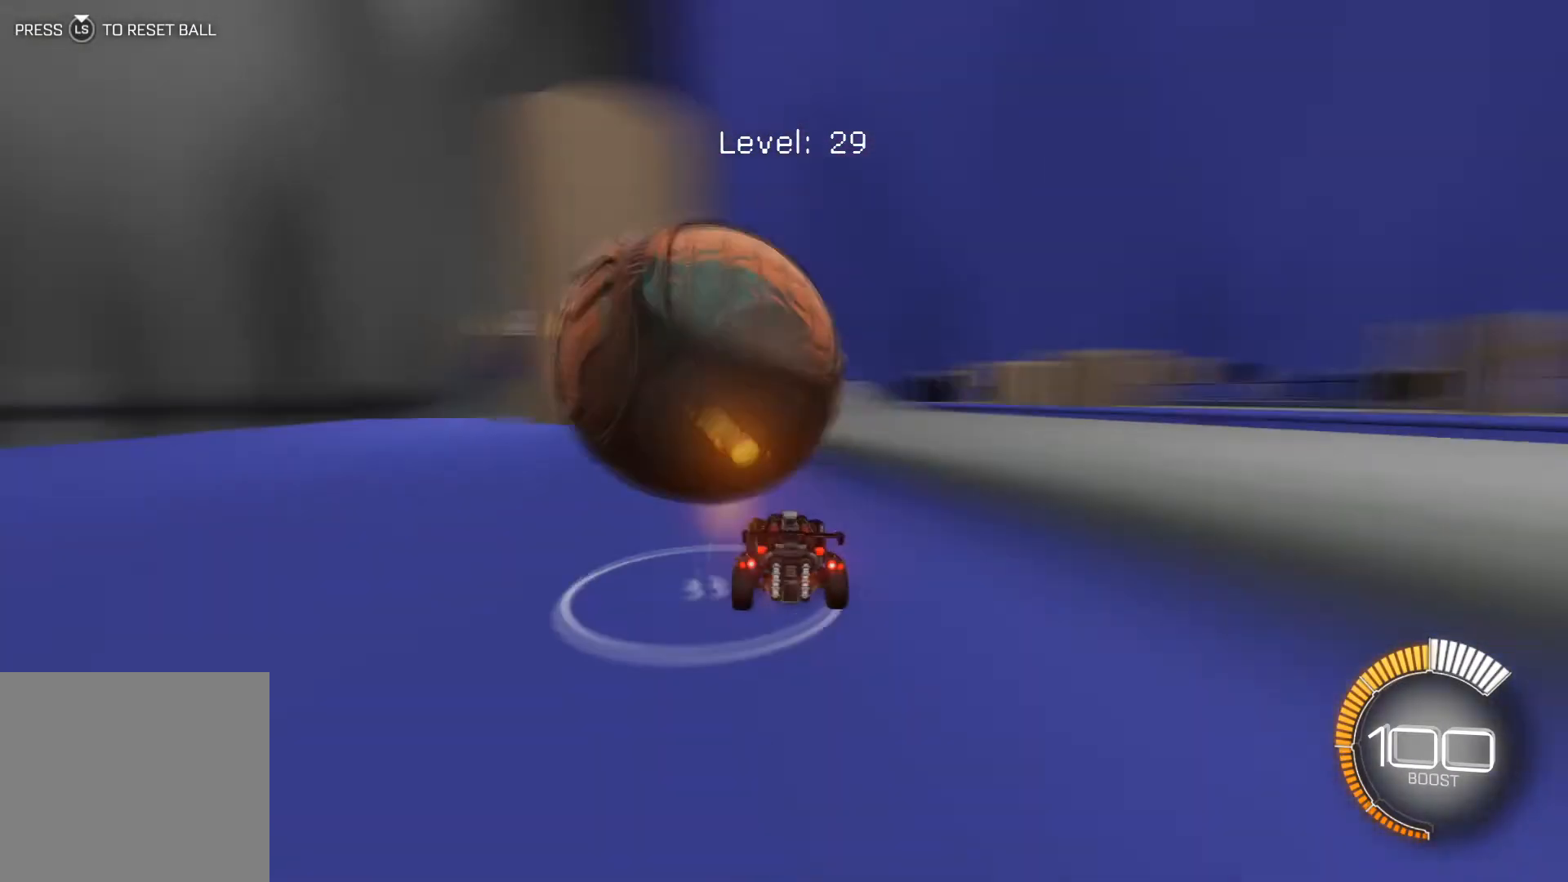
{"buttons": ["R2"], "left_stick": "left", "events": [[133, "R2", "down"], [167, "R1", "down"], [300, "R1", "up"], [367, "R1", "down"], [467, "left_stick", "left"], [500, "R1", "up"]]}
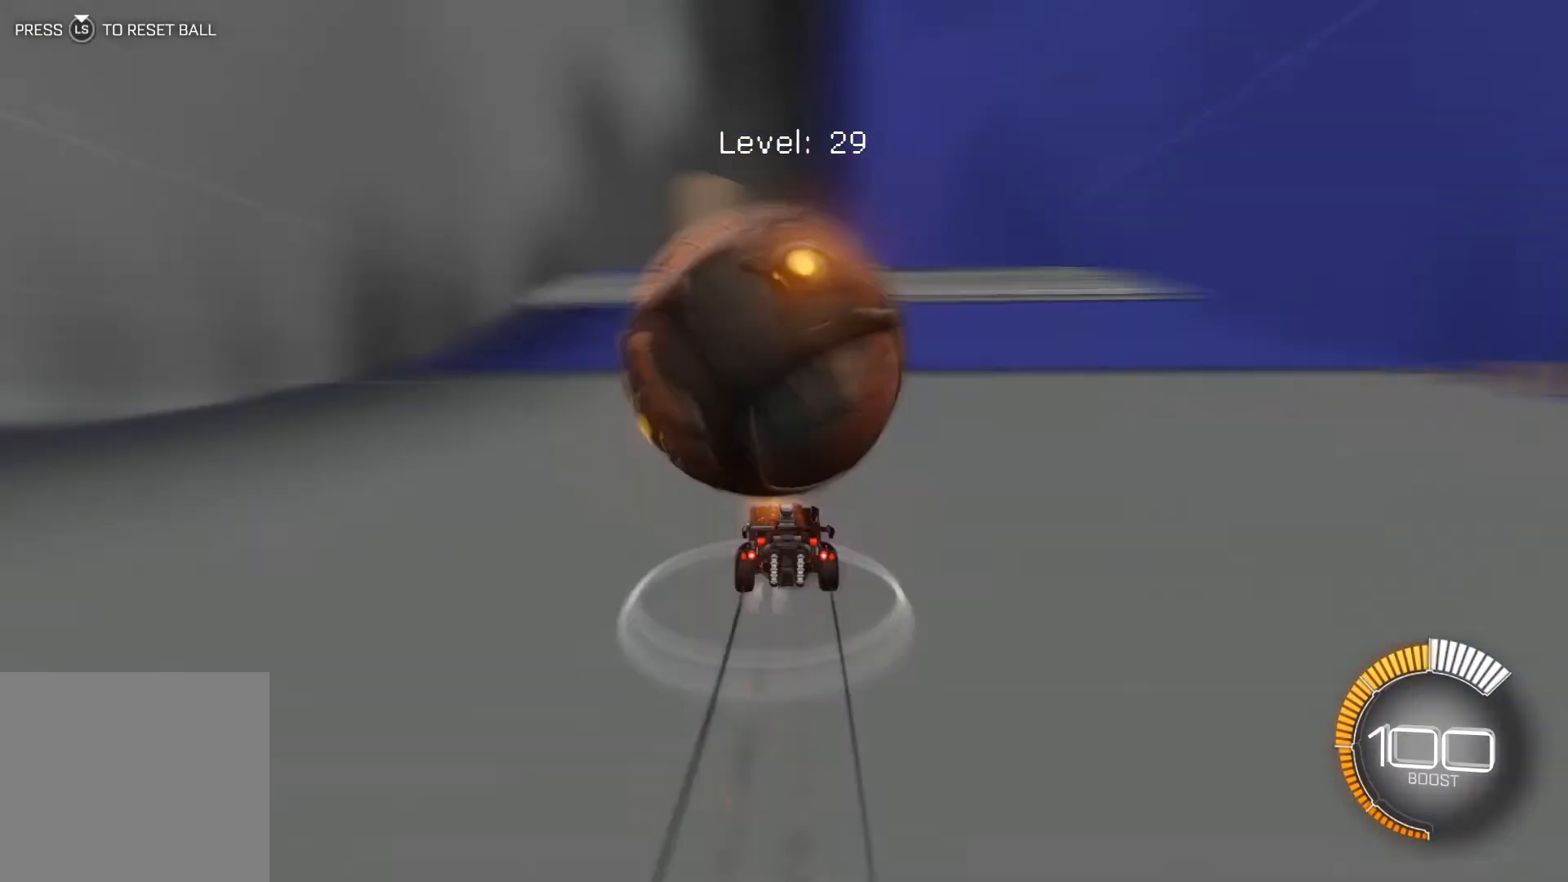
{"buttons": ["R1", "R2"], "left_stick": "center", "events": [[34, "L2", "down"], [34, "R2", "up"], [67, "left_stick", "down-right"], [100, "R2", "down"], [134, "L2", "up"], [134, "R1", "down"], [201, "L3", "down"], [201, "left_stick", "center"], [267, "L3", "up"], [334, "R1", "up"], [367, "R2", "up"], [401, "R1", "down"], [401, "R2", "down"]]}
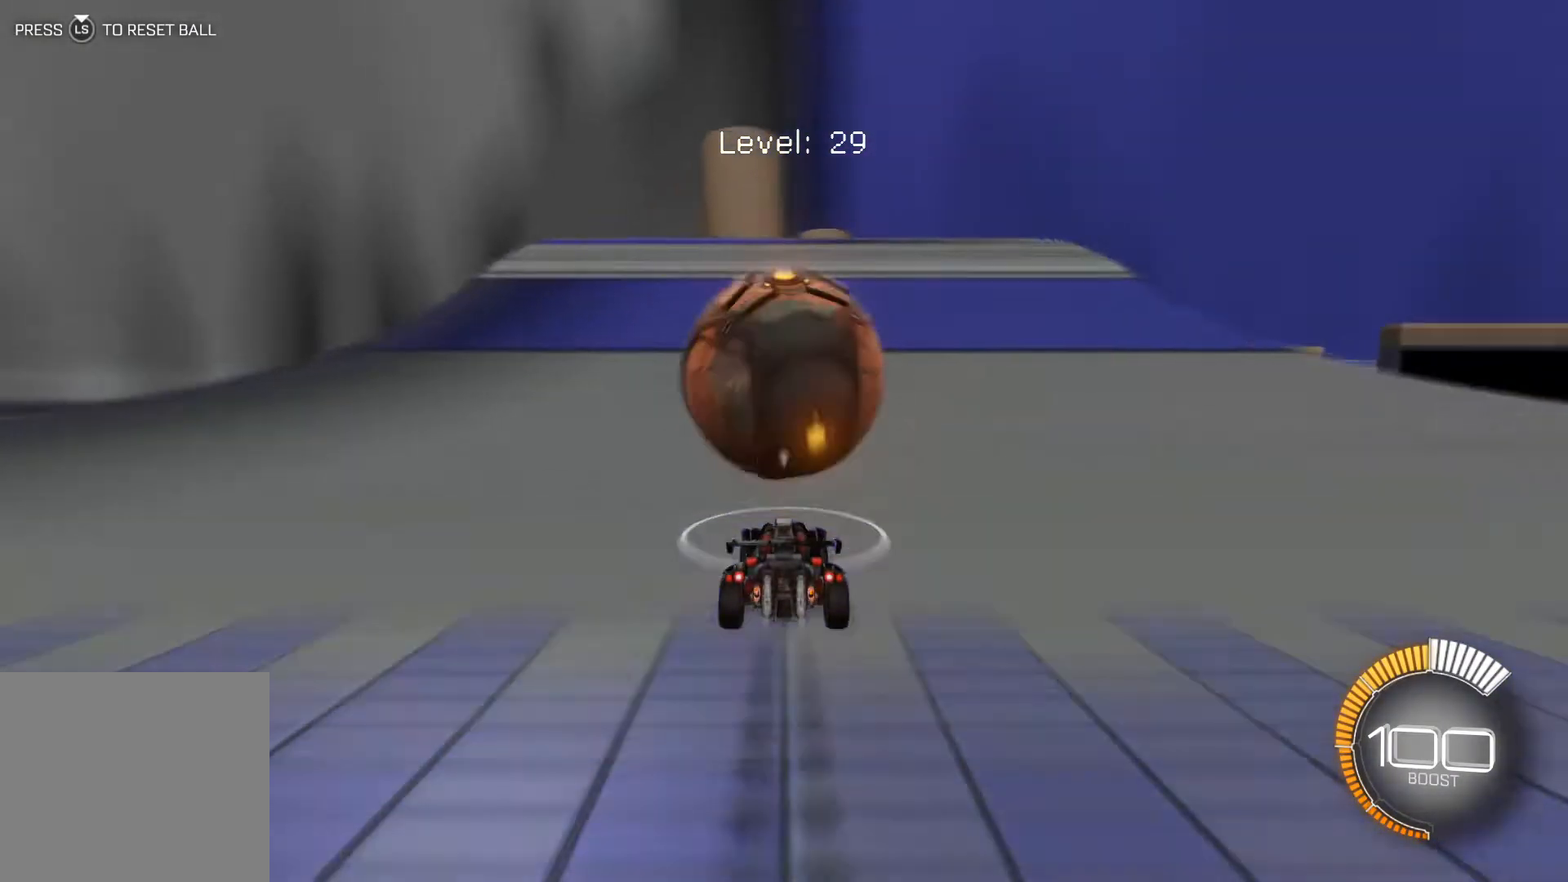
{"buttons": ["R2"], "left_stick": "center", "events": [[100, "R1", "up"], [300, "R1", "down"], [367, "R1", "up"], [434, "R2", "up"], [500, "R2", "down"]]}
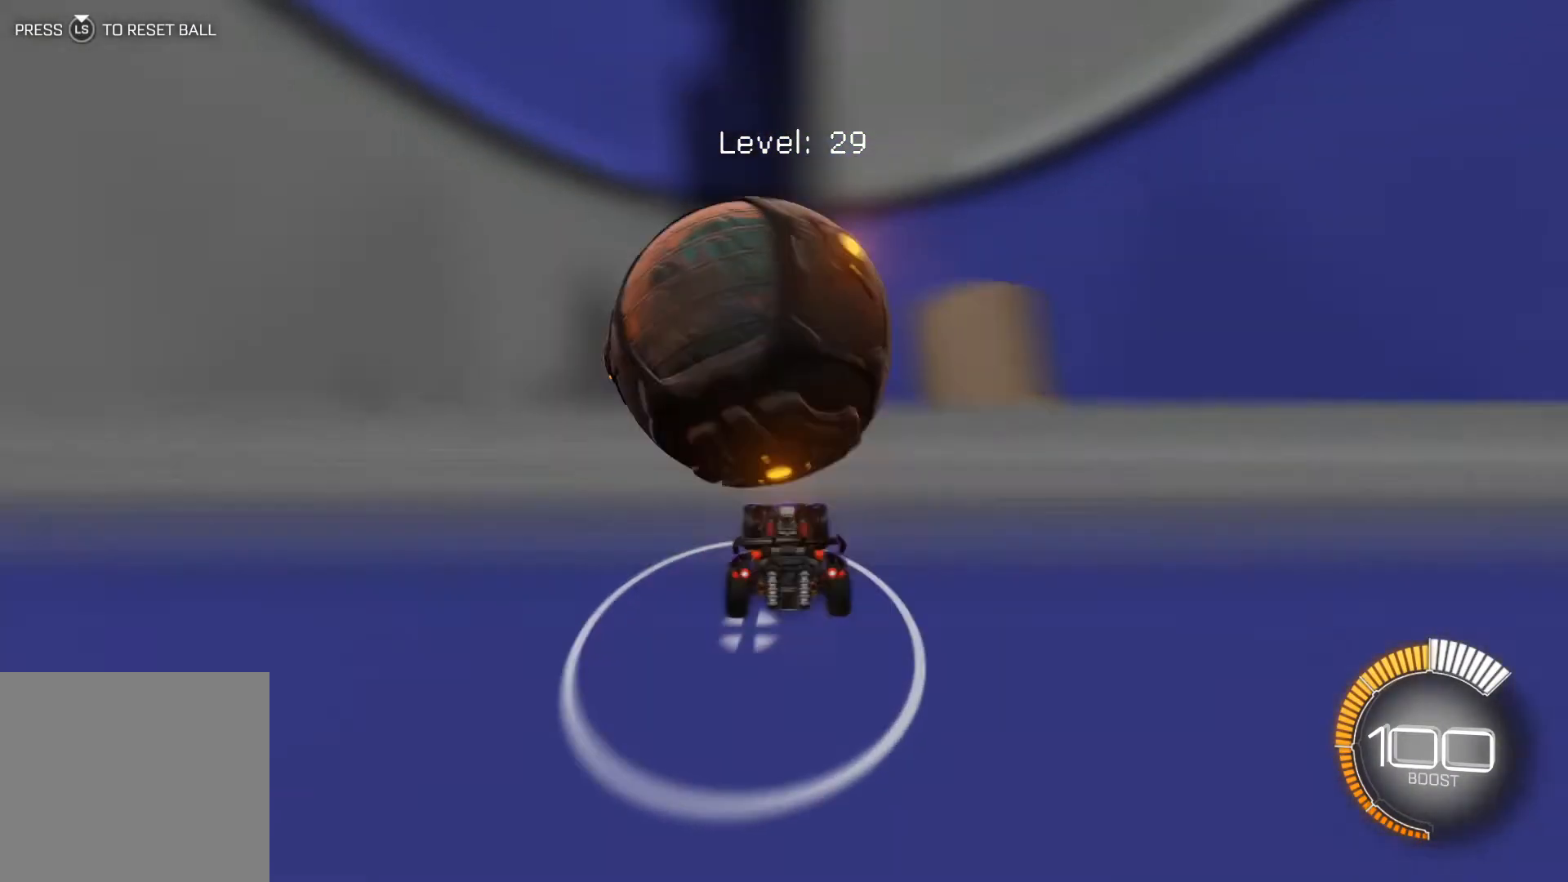
{"buttons": [], "left_stick": "center", "events": [[34, "R2", "up"], [134, "R2", "down"], [201, "R2", "up"], [234, "R2", "down"], [468, "R2", "up"]]}
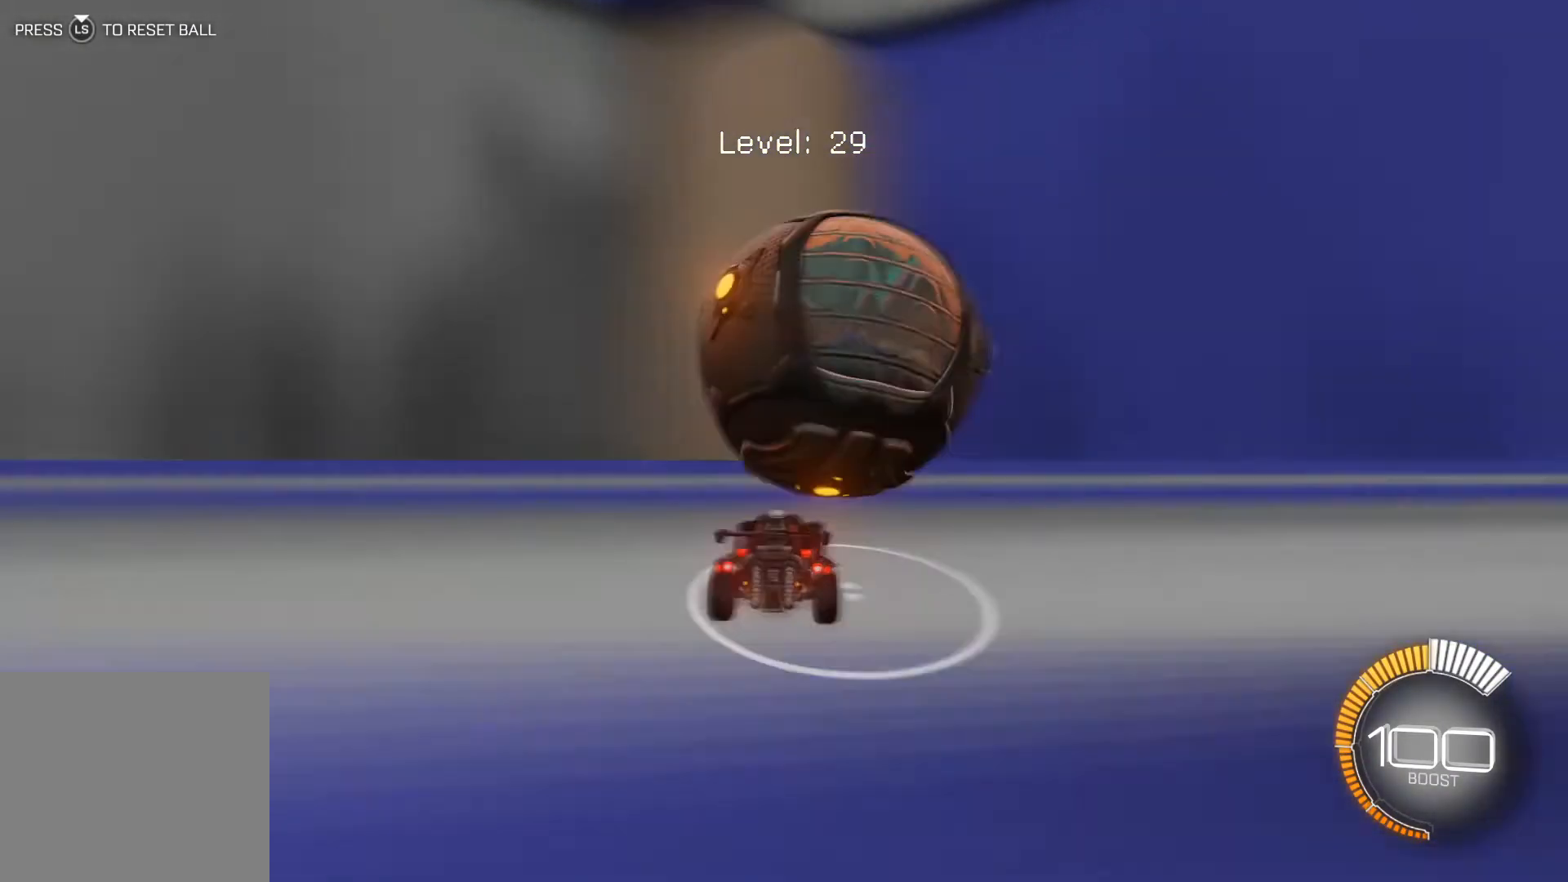
{"buttons": ["R1", "R2"], "left_stick": "center", "events": [[67, "R2", "down"], [200, "R2", "up"], [233, "R2", "down"], [367, "R2", "up"], [400, "R2", "down"], [434, "R1", "down"]]}
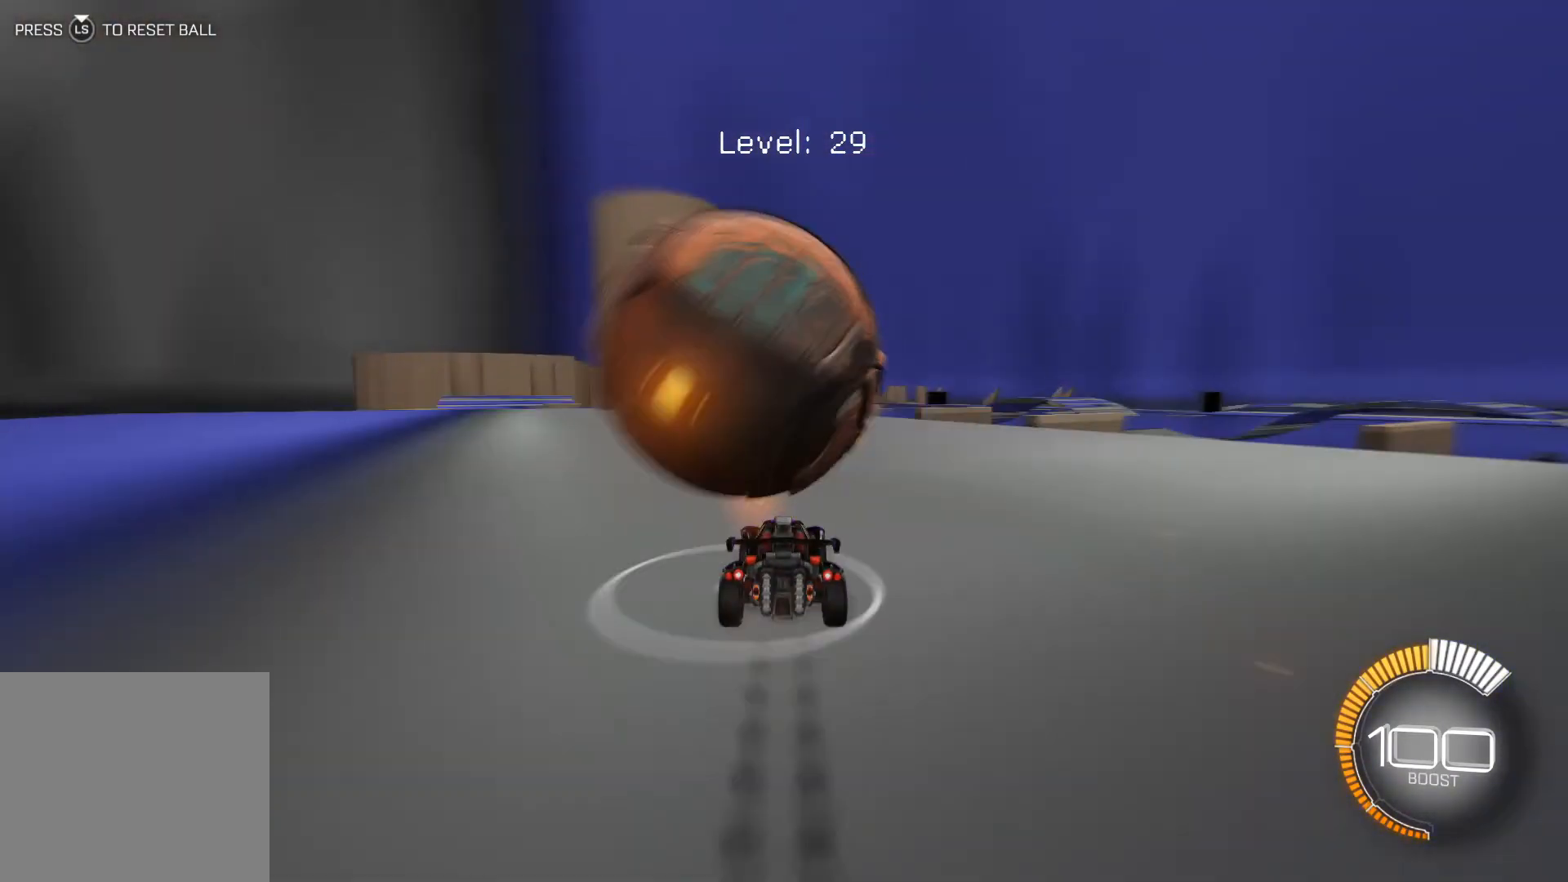
{"buttons": [], "left_stick": "center", "events": [[34, "R1", "up"], [34, "R2", "up"], [234, "R2", "down"], [467, "R2", "up"]]}
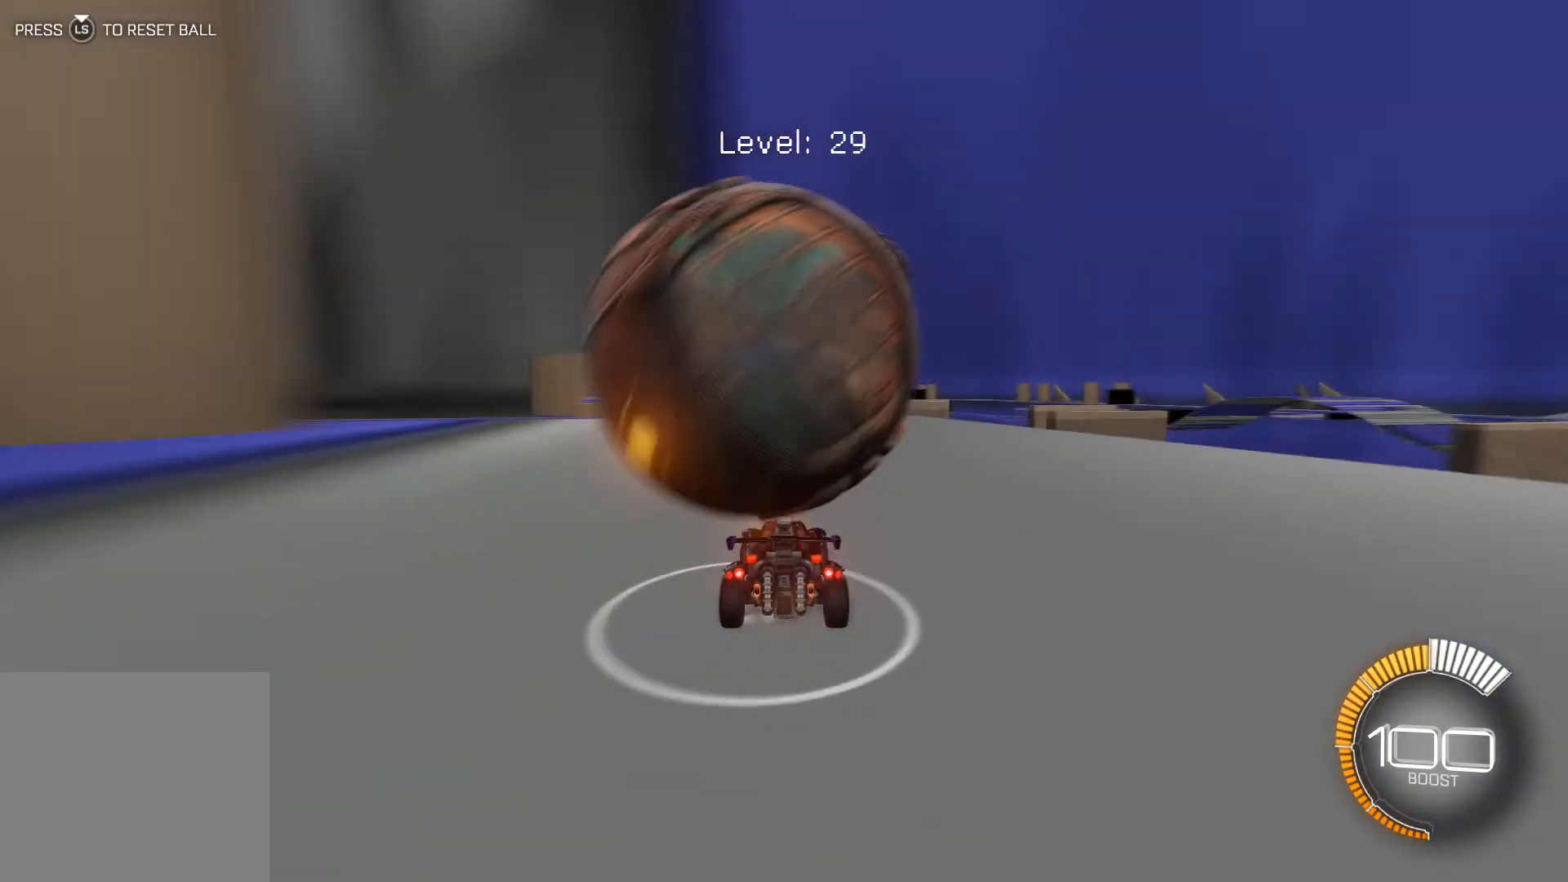
{"buttons": [], "left_stick": "center", "events": [[133, "R2", "down"], [233, "R2", "up"], [267, "R2", "down"], [500, "R2", "up"]]}
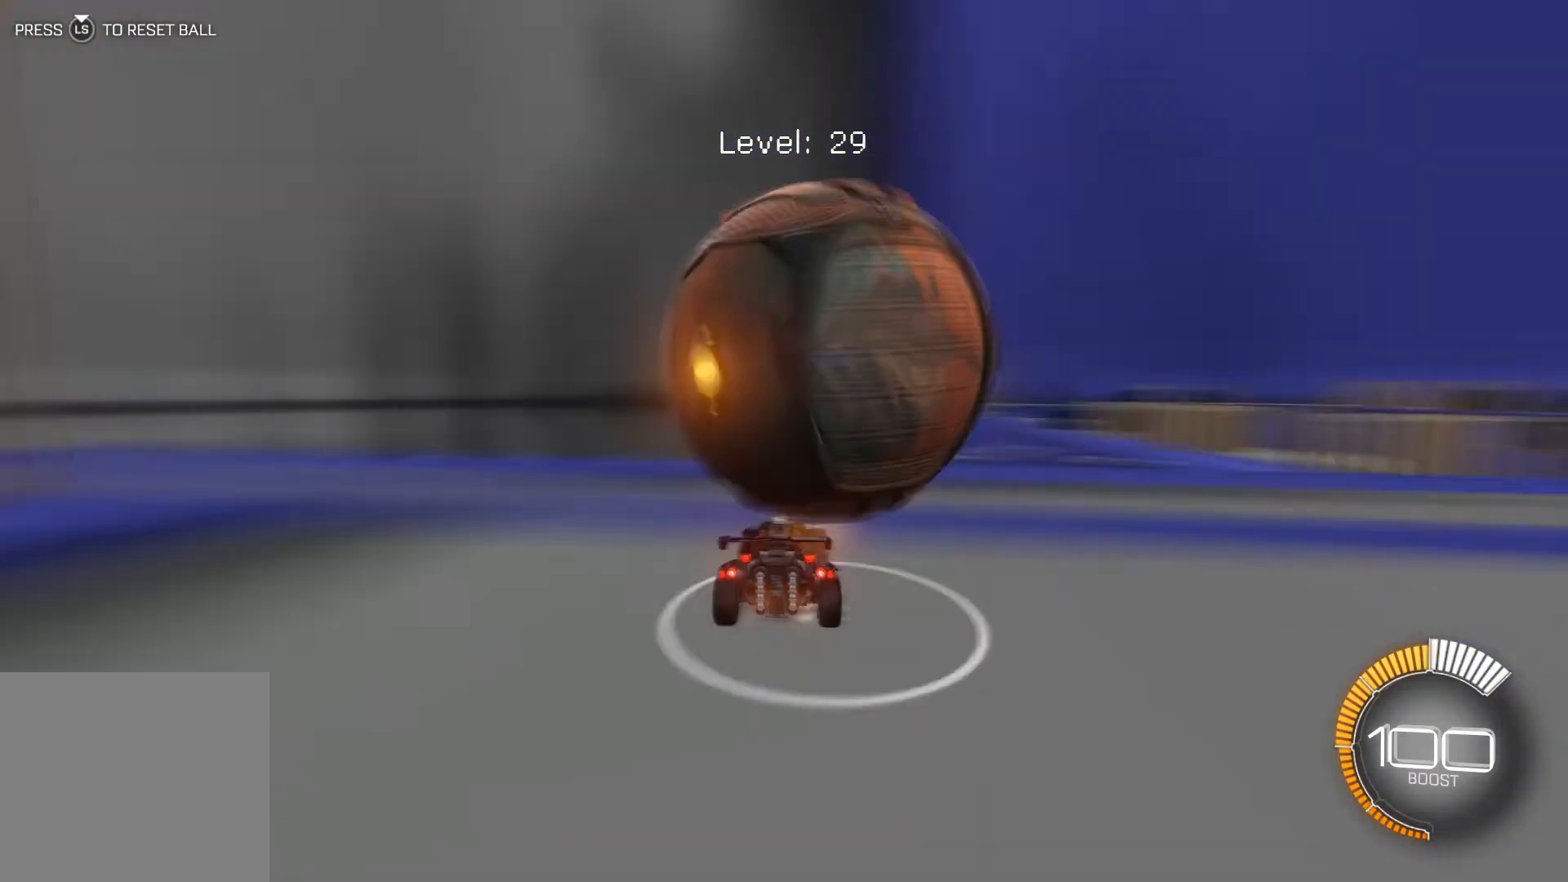
{"buttons": [], "left_stick": "center", "events": [[134, "R2", "down"], [201, "R2", "up"], [334, "left_stick", "left"], [501, "left_stick", "center"]]}
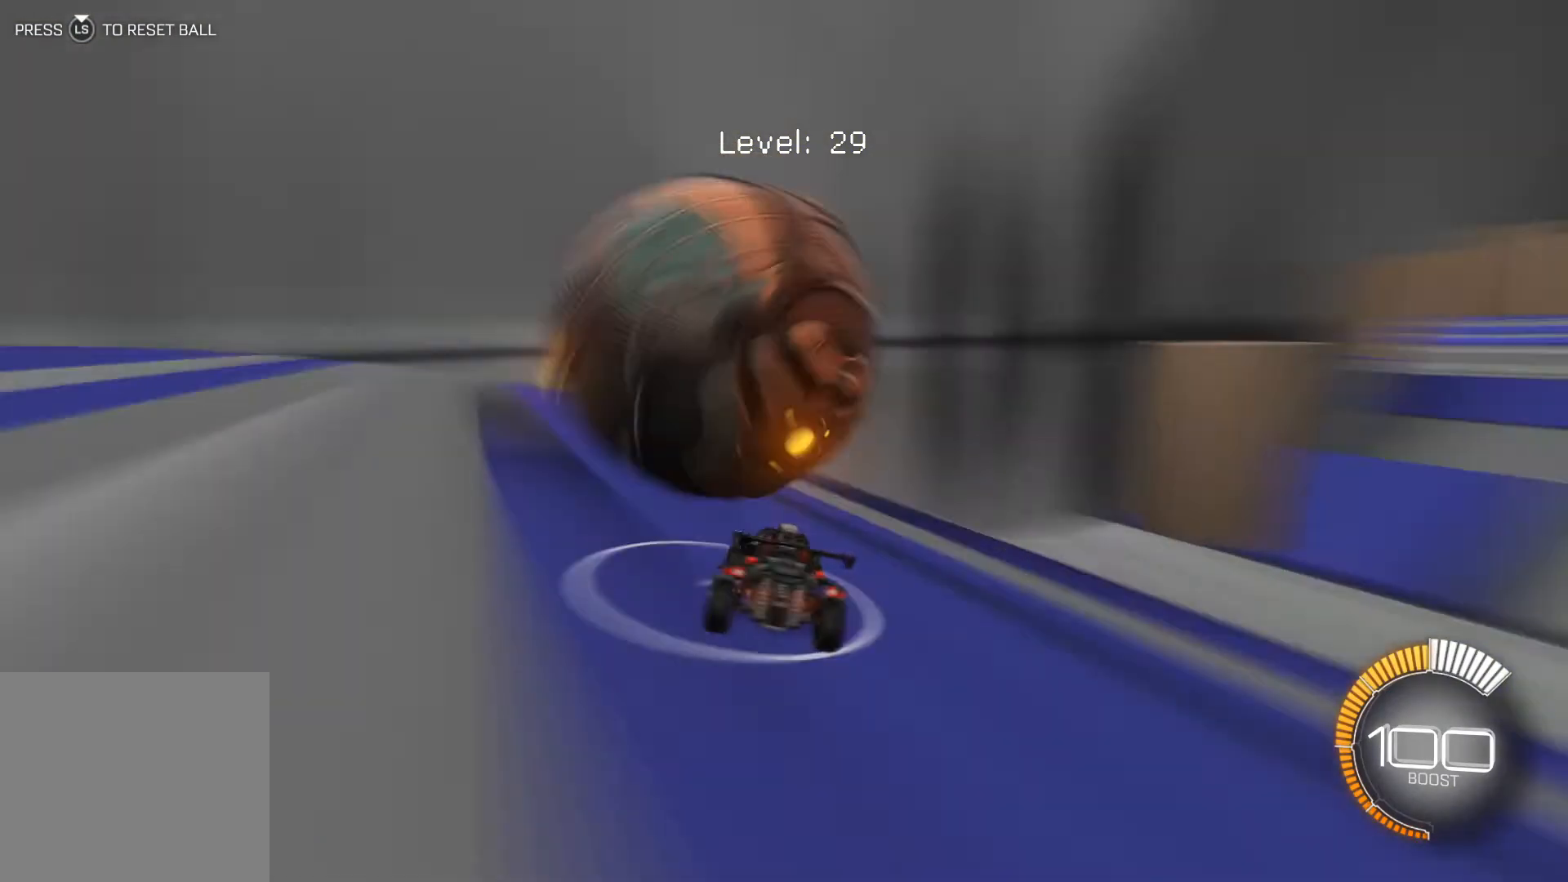
{"buttons": ["R2"], "left_stick": "center", "events": [[33, "R2", "down"], [233, "left_stick", "down-right"], [300, "R2", "up"], [367, "left_stick", "center"], [500, "R2", "down"]]}
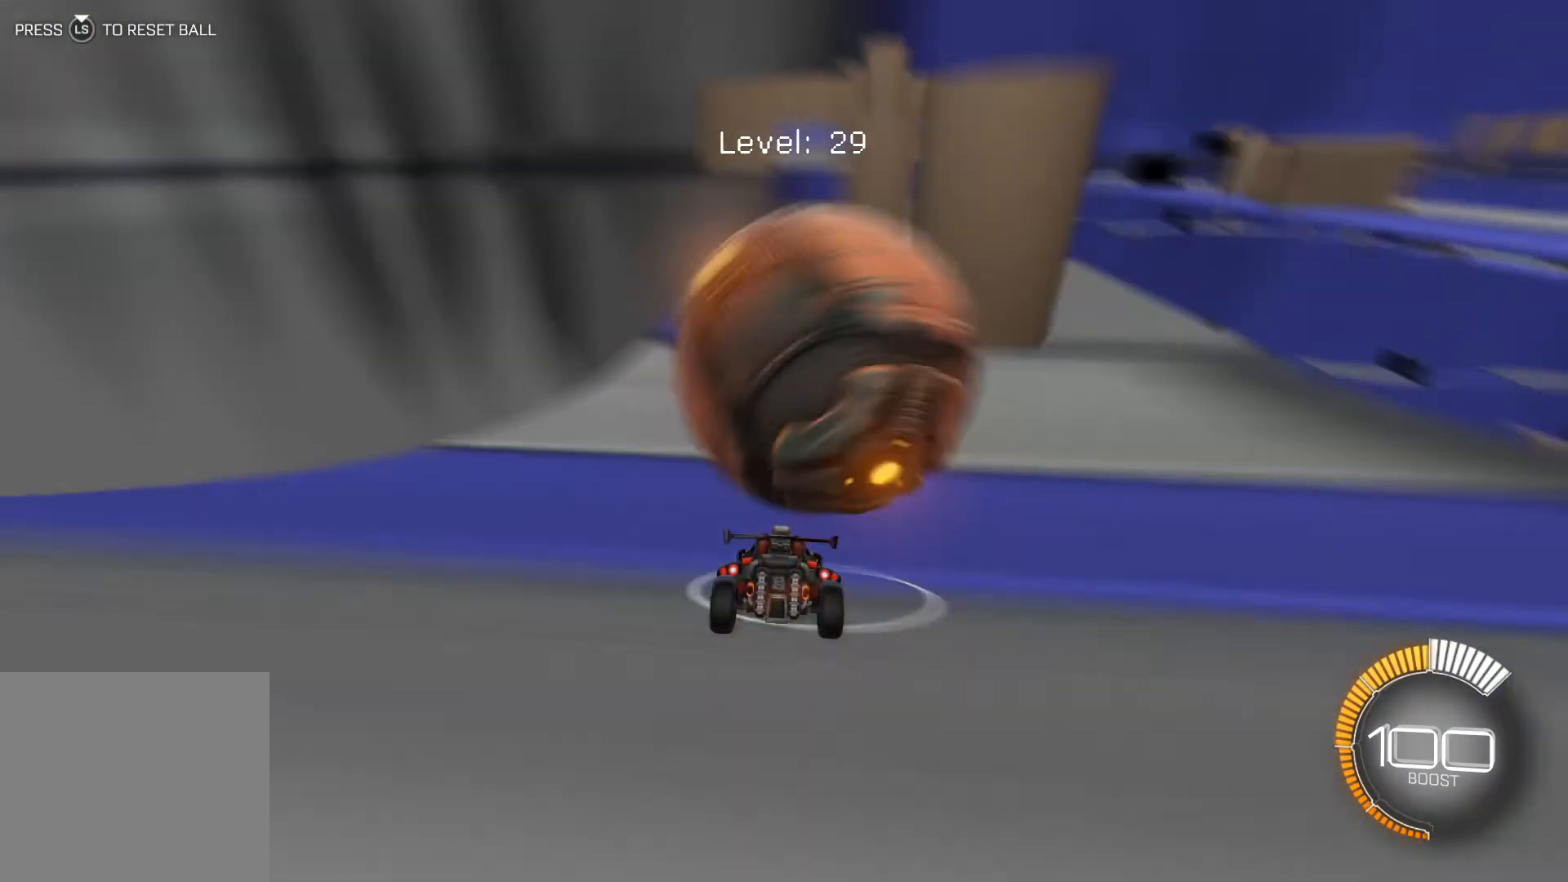
{"buttons": ["R1", "R2"], "left_stick": "center", "events": [[34, "R1", "down"], [100, "R1", "up"], [201, "R1", "down"], [301, "R1", "up"], [301, "R2", "up"], [434, "R1", "down"], [434, "R2", "down"]]}
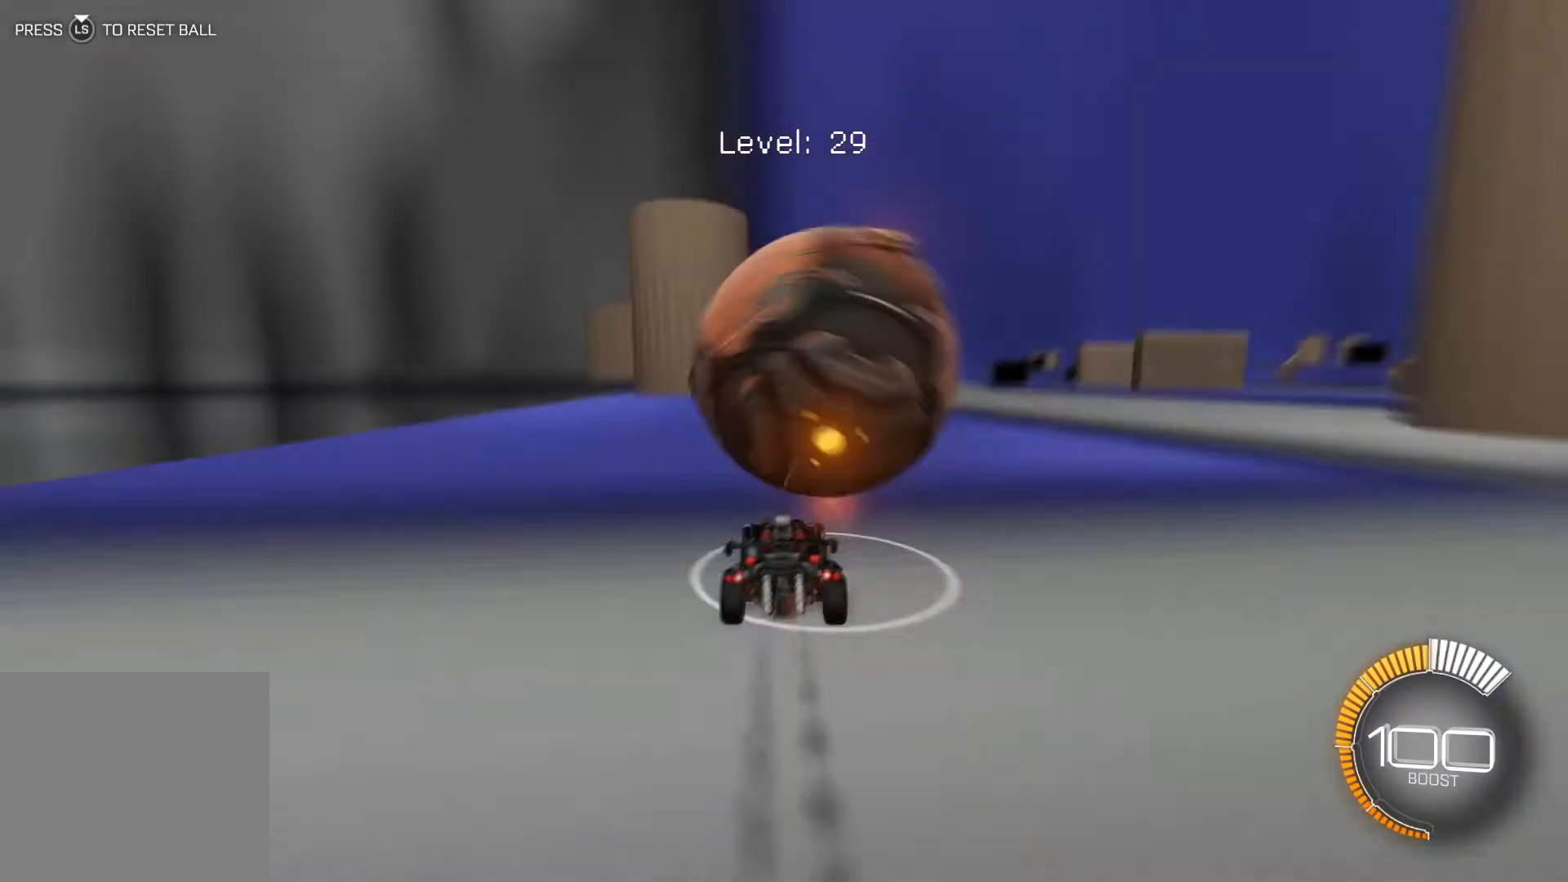
{"buttons": ["R2"], "left_stick": "center", "events": [[100, "R1", "up"], [133, "R2", "up"], [233, "R2", "down"], [300, "R2", "up"], [400, "R2", "down"], [467, "R2", "up"], [500, "R2", "down"]]}
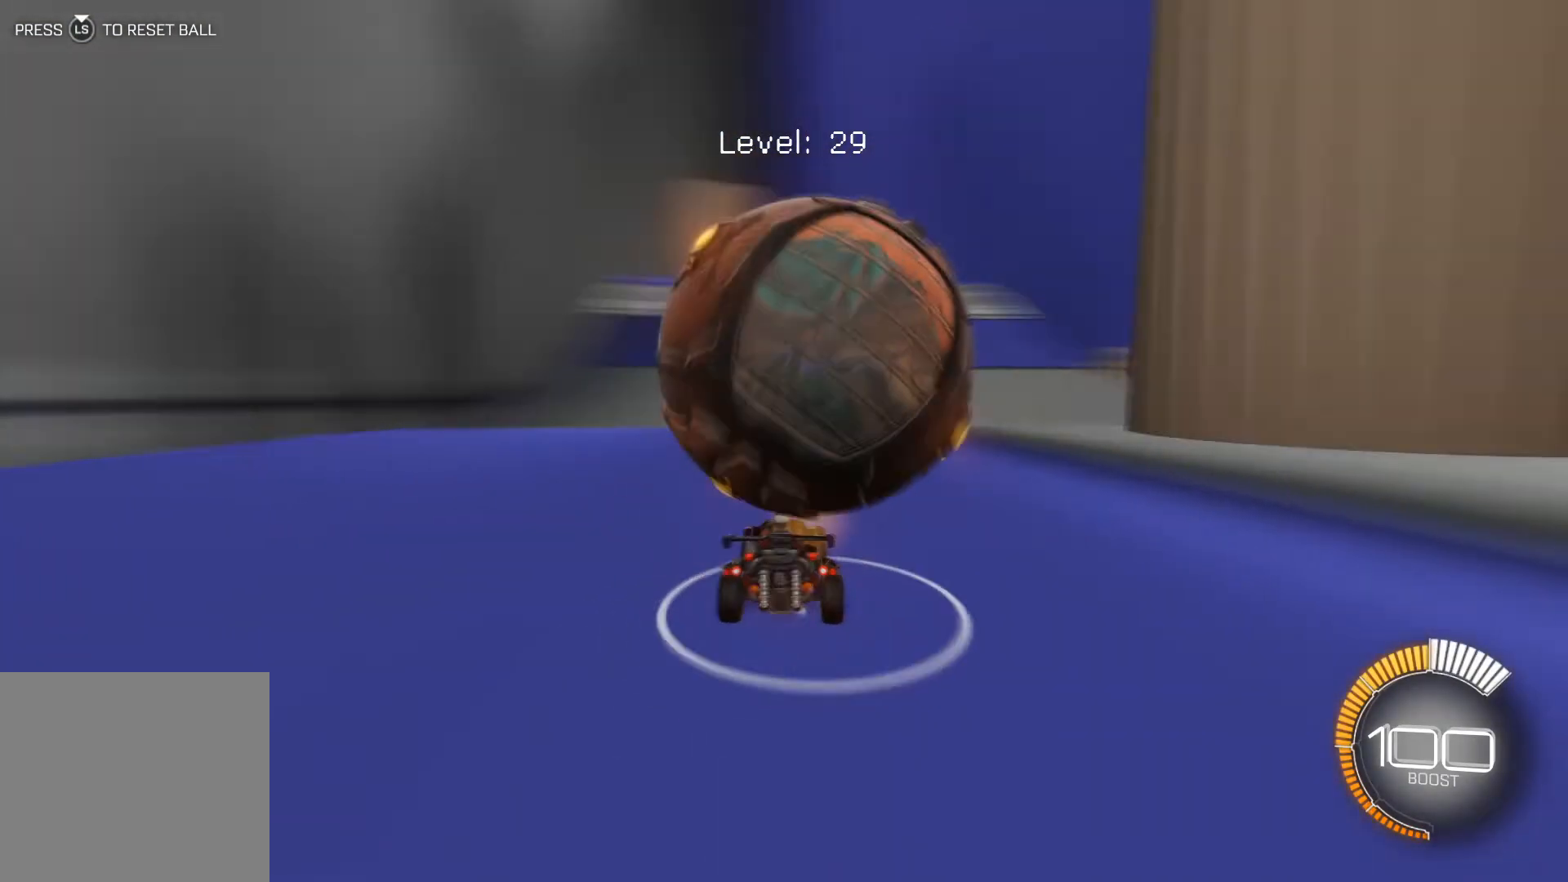
{"buttons": ["R2"], "left_stick": "down-right", "events": [[67, "R2", "up"], [134, "R2", "down"], [201, "R1", "down"], [334, "R1", "up"], [367, "R1", "down"], [434, "L2", "down"], [434, "R1", "up"], [434, "R2", "up"], [468, "L2", "up"], [501, "R2", "down"], [501, "left_stick", "down-right"]]}
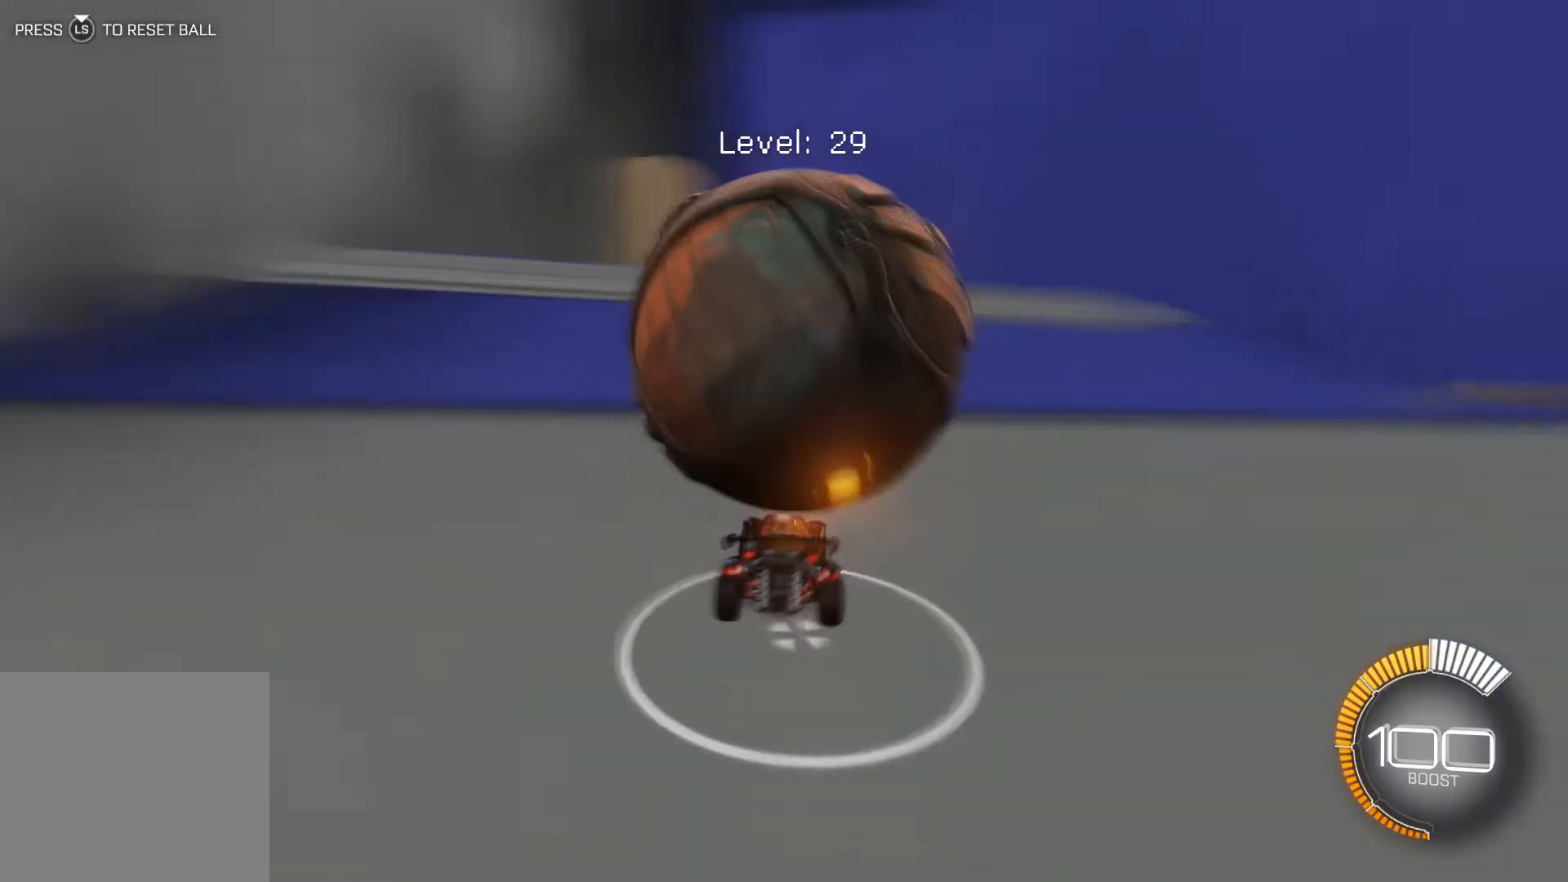
{"buttons": [], "left_stick": "left", "events": [[33, "left_stick", "center"], [67, "R2", "up"], [67, "left_stick", "left"], [167, "left_stick", "center"], [200, "R2", "down"], [233, "R1", "down"], [267, "left_stick", "down-right"], [334, "left_stick", "center"], [367, "R1", "up"], [400, "R2", "up"], [500, "left_stick", "left"]]}
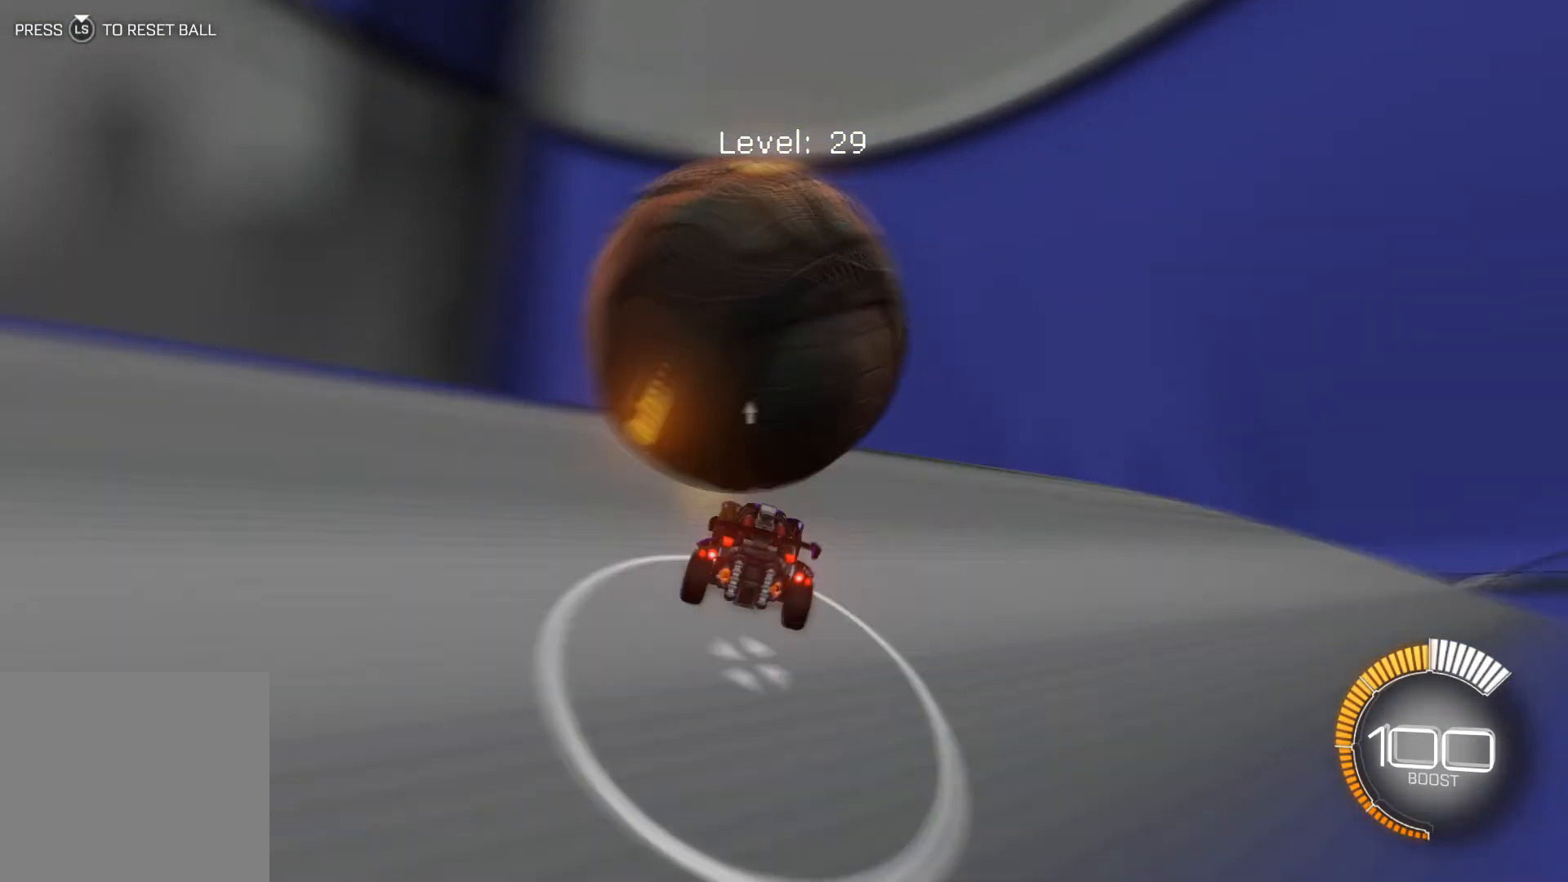
{"buttons": ["R2"], "left_stick": "center", "events": [[67, "left_stick", "center"], [167, "R2", "down"], [234, "R1", "down"], [234, "left_stick", "down-right"], [301, "left_stick", "center"], [334, "R2", "up"], [367, "R2", "down"], [501, "R1", "up"]]}
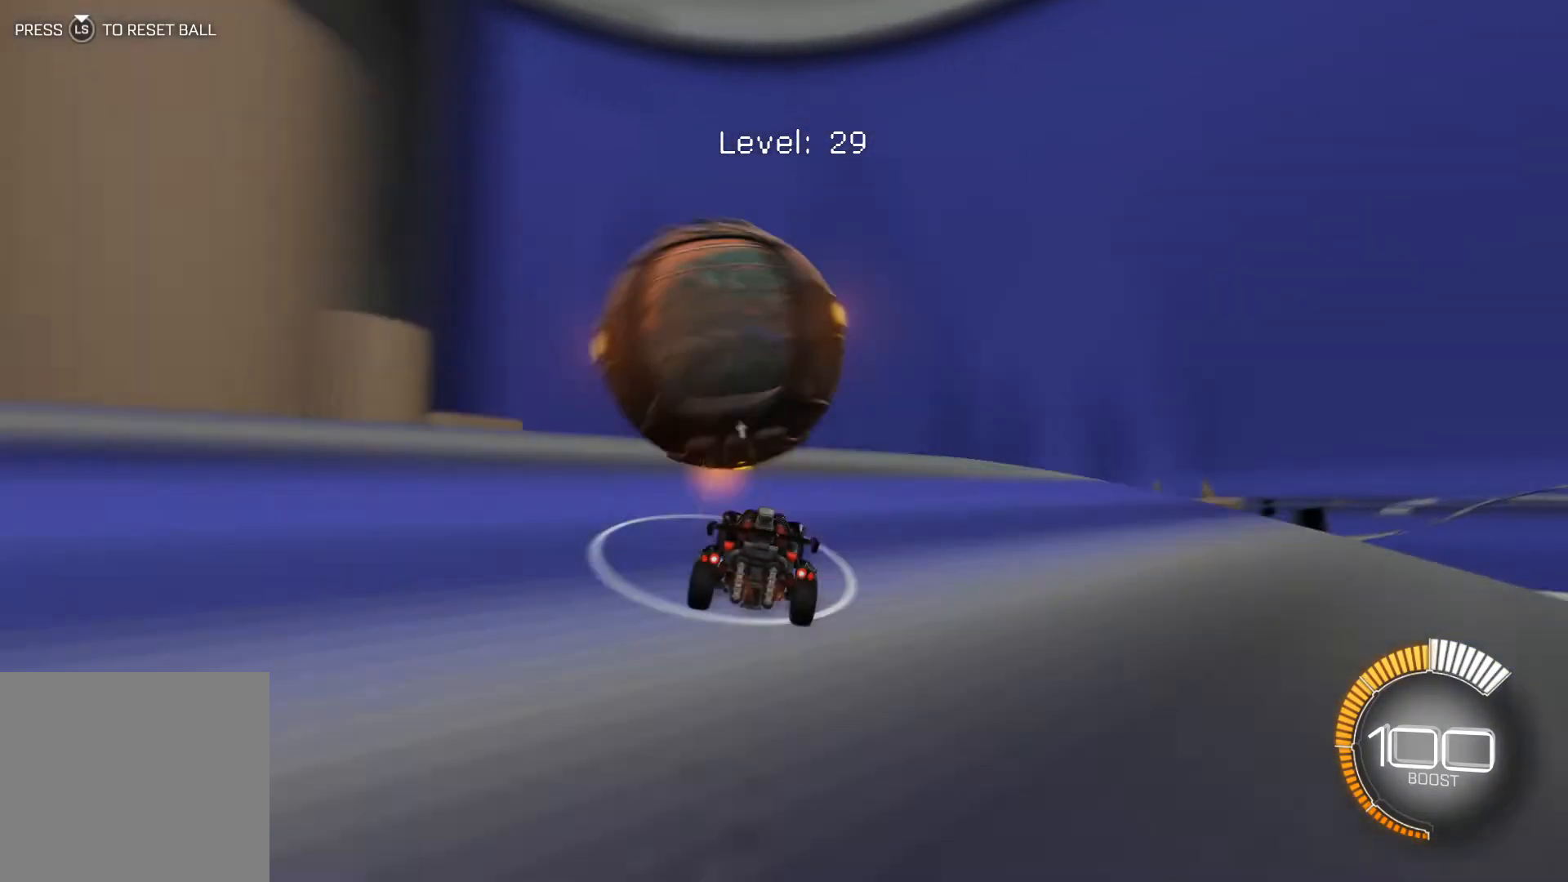
{"buttons": ["R2"], "left_stick": "center", "events": [[33, "R1", "down"], [67, "R1", "up"], [133, "R2", "up"], [400, "R2", "down"]]}
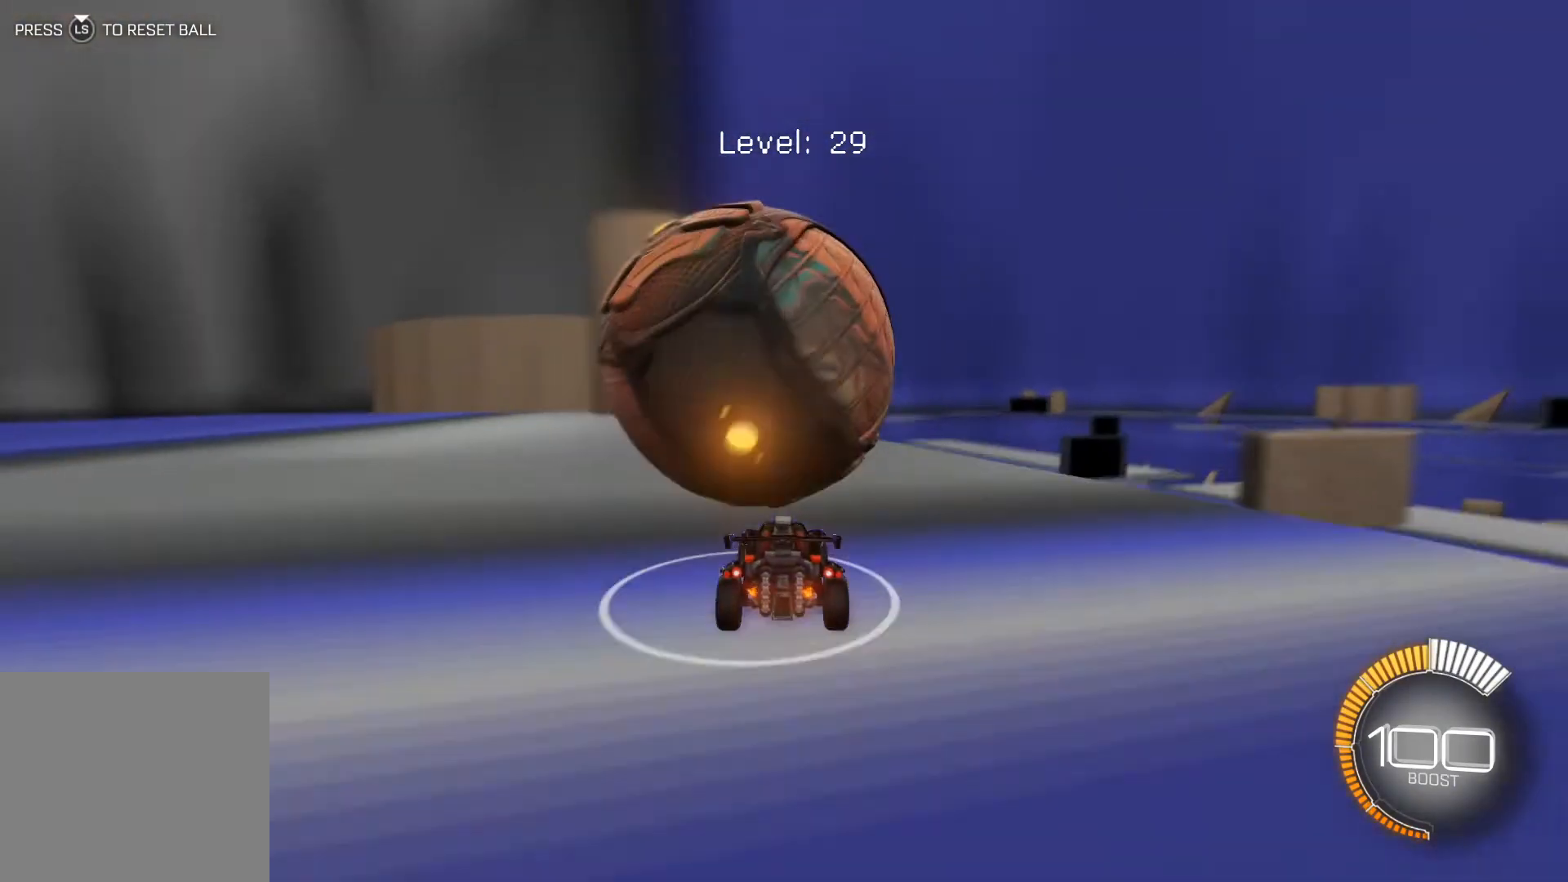
{"buttons": ["R2"], "left_stick": "center", "events": [[34, "R2", "up"], [134, "R1", "down"], [134, "R2", "down"], [167, "left_stick", "left"], [201, "R1", "up"], [234, "R2", "up"], [334, "R2", "down"], [367, "left_stick", "center"], [434, "R1", "down"], [468, "R1", "up"]]}
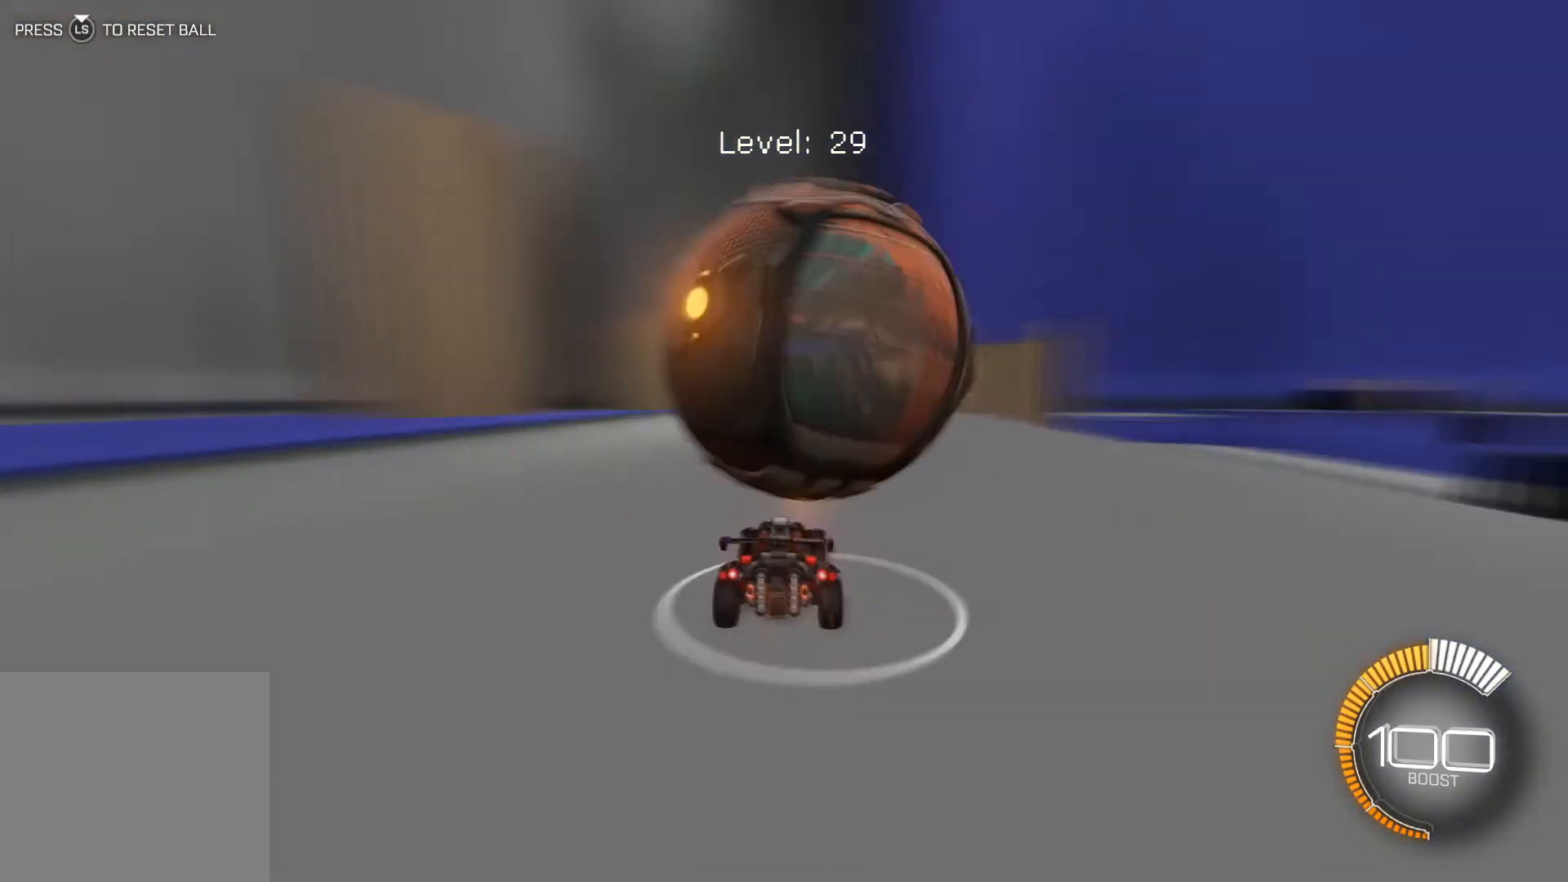
{"buttons": [], "left_stick": "center", "events": [[33, "R2", "up"], [100, "R2", "down"], [167, "R2", "up"], [300, "left_stick", "left"], [334, "R2", "down"], [500, "R2", "up"], [500, "left_stick", "center"]]}
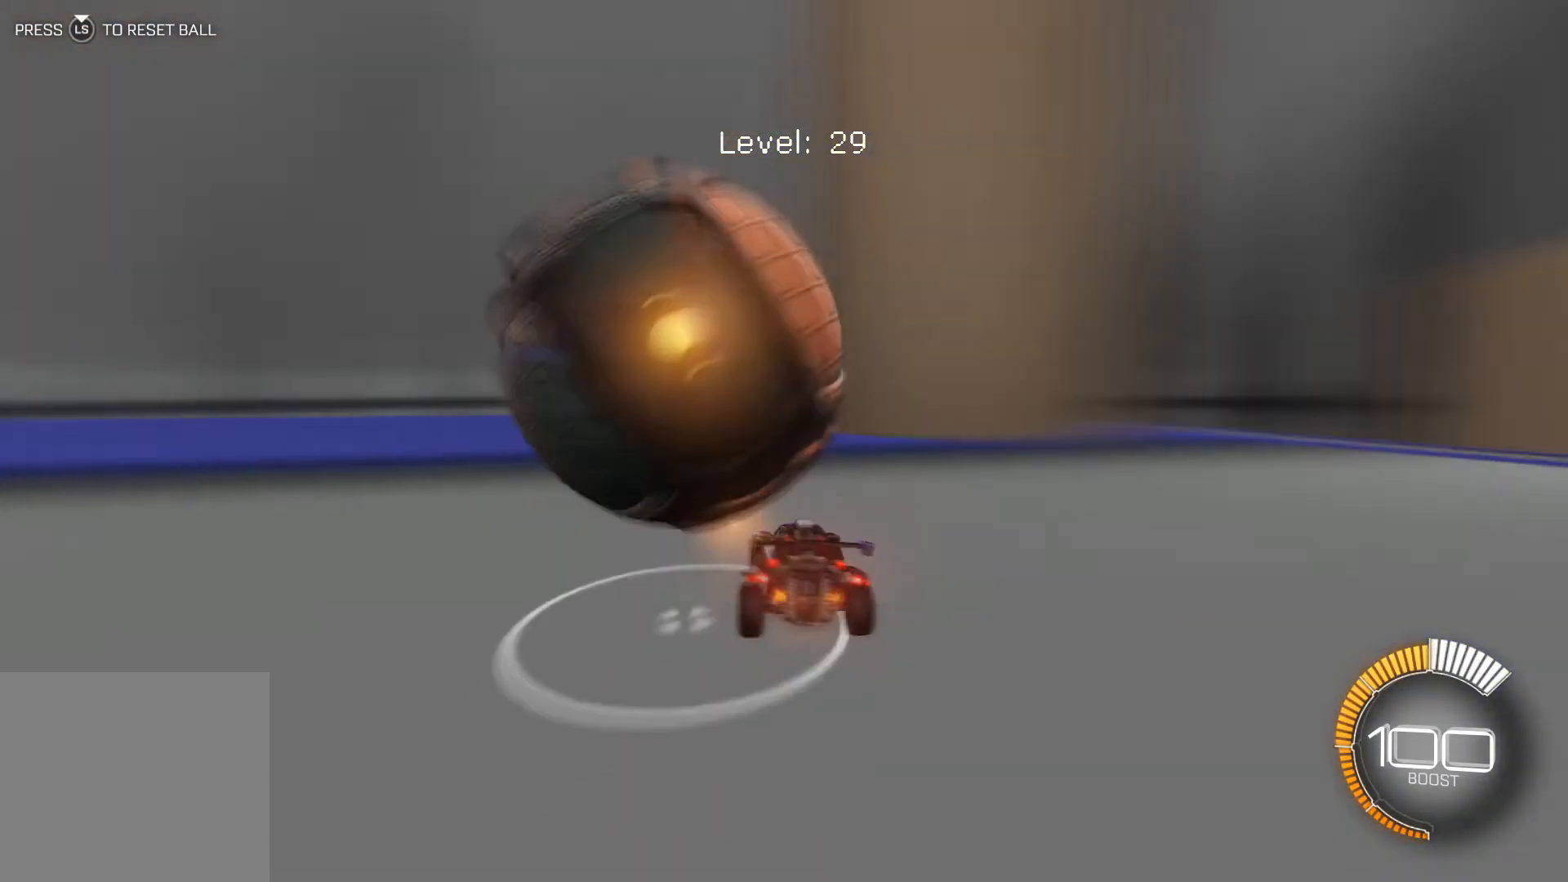
{"buttons": ["X", "R2", "L3"], "left_stick": "center", "events": [[34, "left_stick", "left"], [100, "left_stick", "center"], [334, "left_stick", "down-right"], [401, "L2", "down"], [401, "left_stick", "left"], [468, "R2", "down"], [468, "X", "down"], [501, "L2", "up"], [501, "L3", "down"], [501, "left_stick", "center"]]}
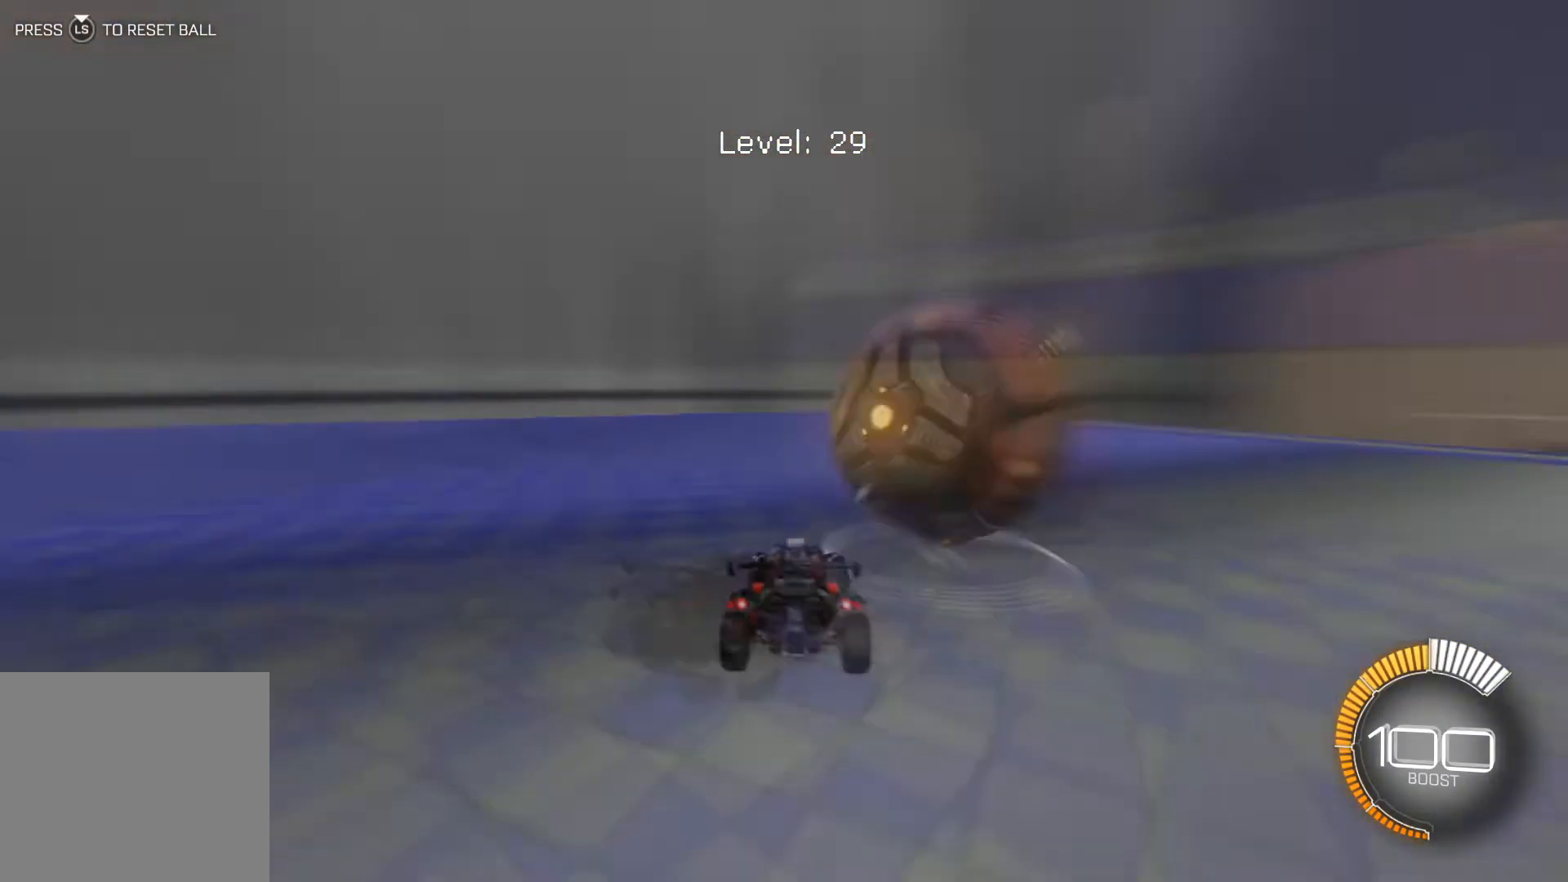
{"buttons": ["R2"], "left_stick": "center", "events": [[33, "X", "up"], [67, "L3", "up"], [67, "R1", "down"], [133, "R1", "up"], [167, "R2", "up"], [233, "R1", "down"], [233, "R2", "down"], [467, "R1", "up"]]}
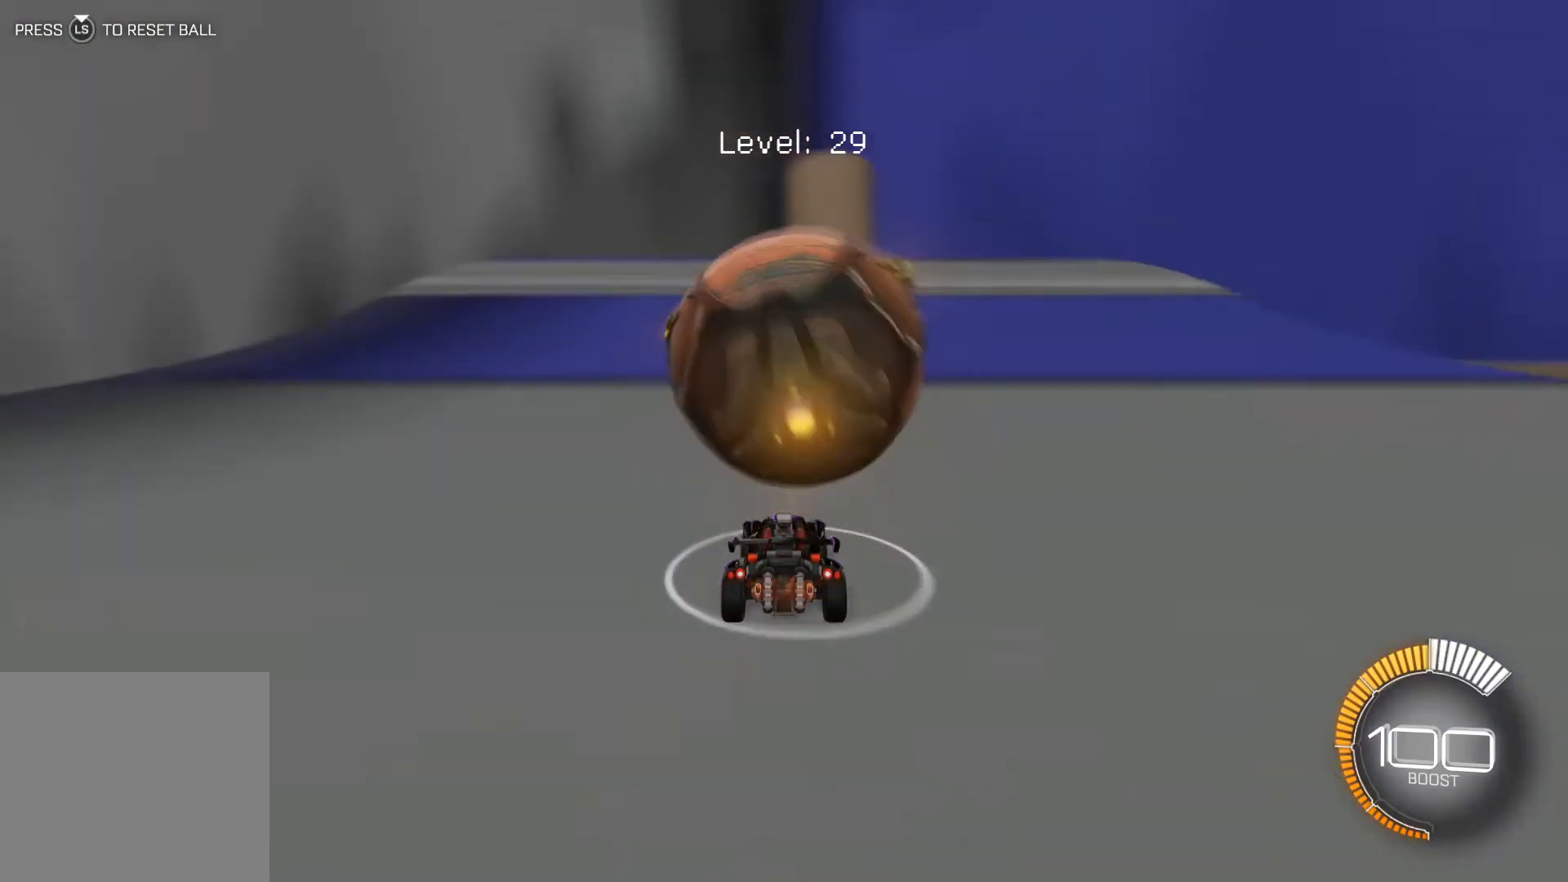
{"buttons": [], "left_stick": "center", "events": [[34, "R1", "down"], [67, "R1", "up"], [67, "R2", "up"], [134, "R2", "down"], [234, "R2", "up"], [301, "R2", "down"], [367, "R1", "down"], [434, "R1", "up"], [468, "R2", "up"]]}
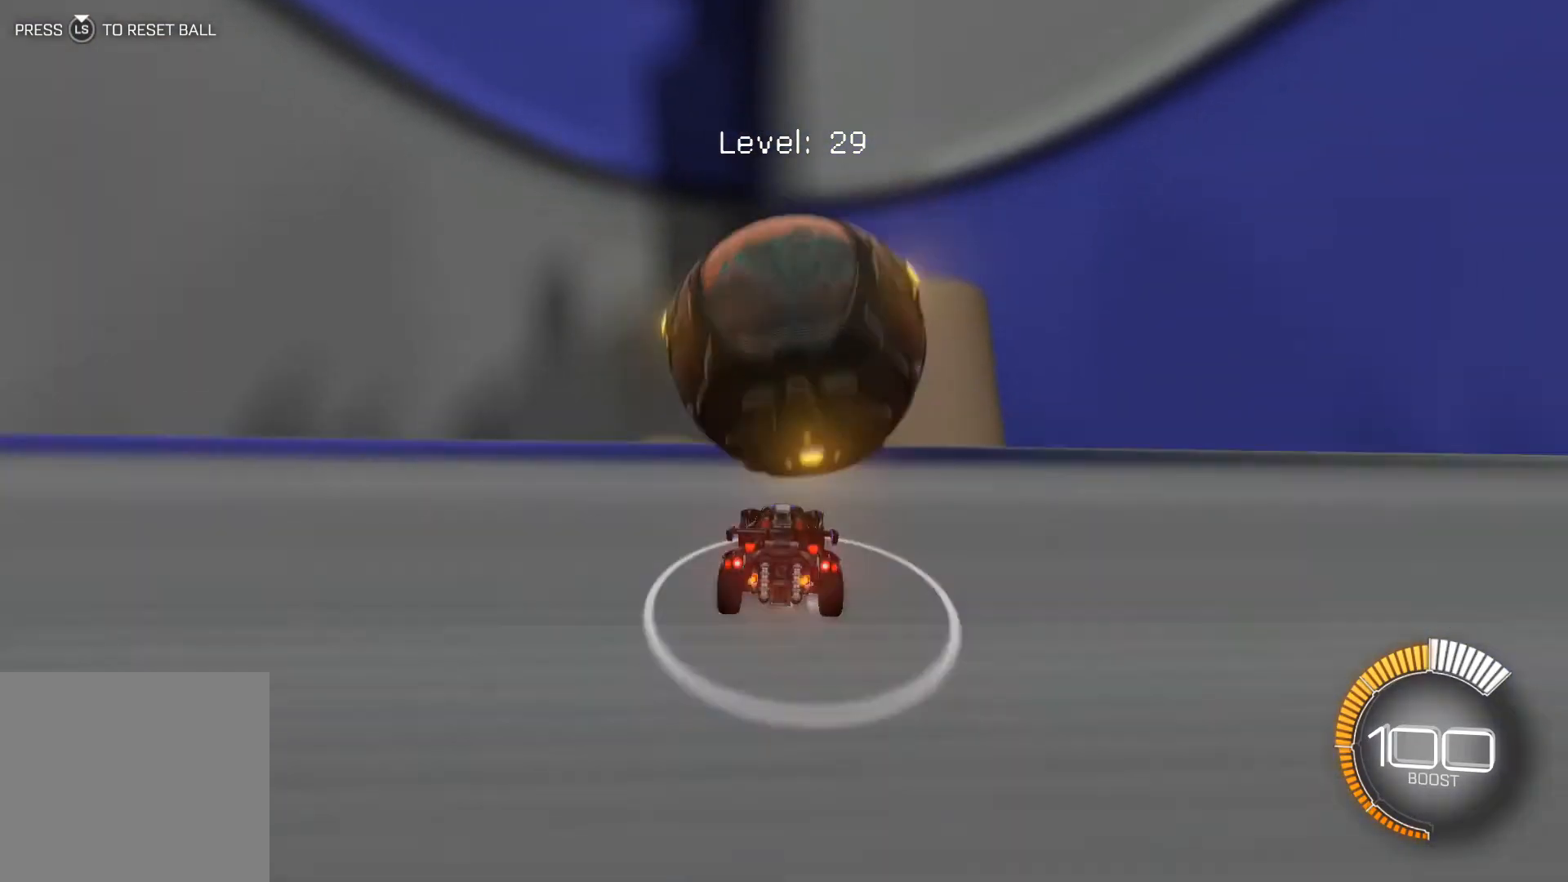
{"buttons": ["R2"], "left_stick": "center", "events": [[33, "R2", "down"], [167, "R2", "up"], [300, "R2", "down"]]}
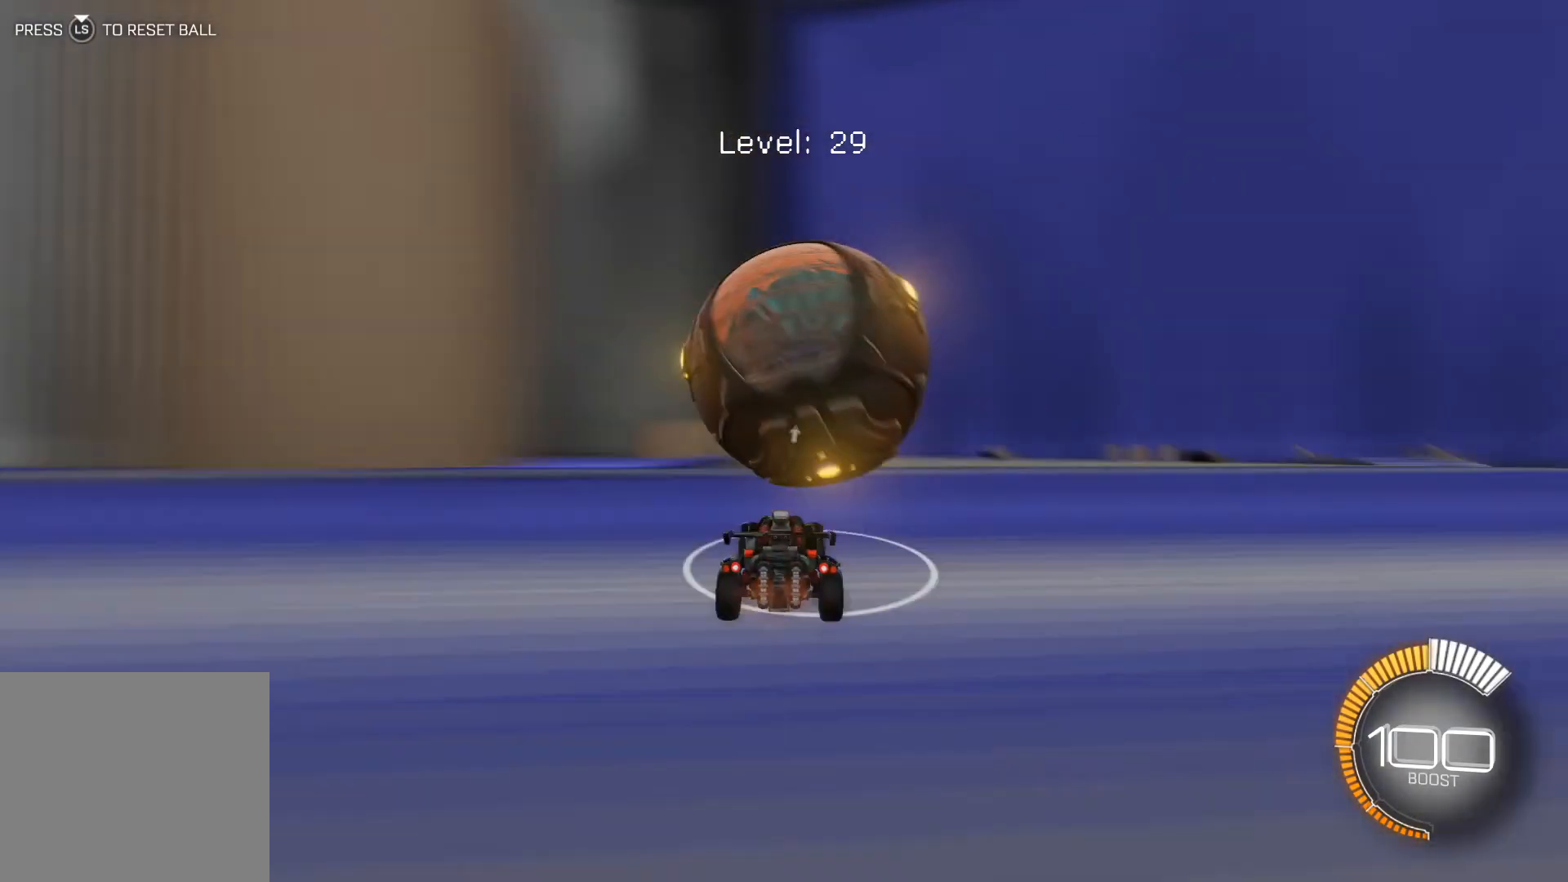
{"buttons": ["R2"], "left_stick": "center", "events": [[267, "R2", "up"], [334, "R2", "down"], [434, "R2", "up"], [501, "R2", "down"]]}
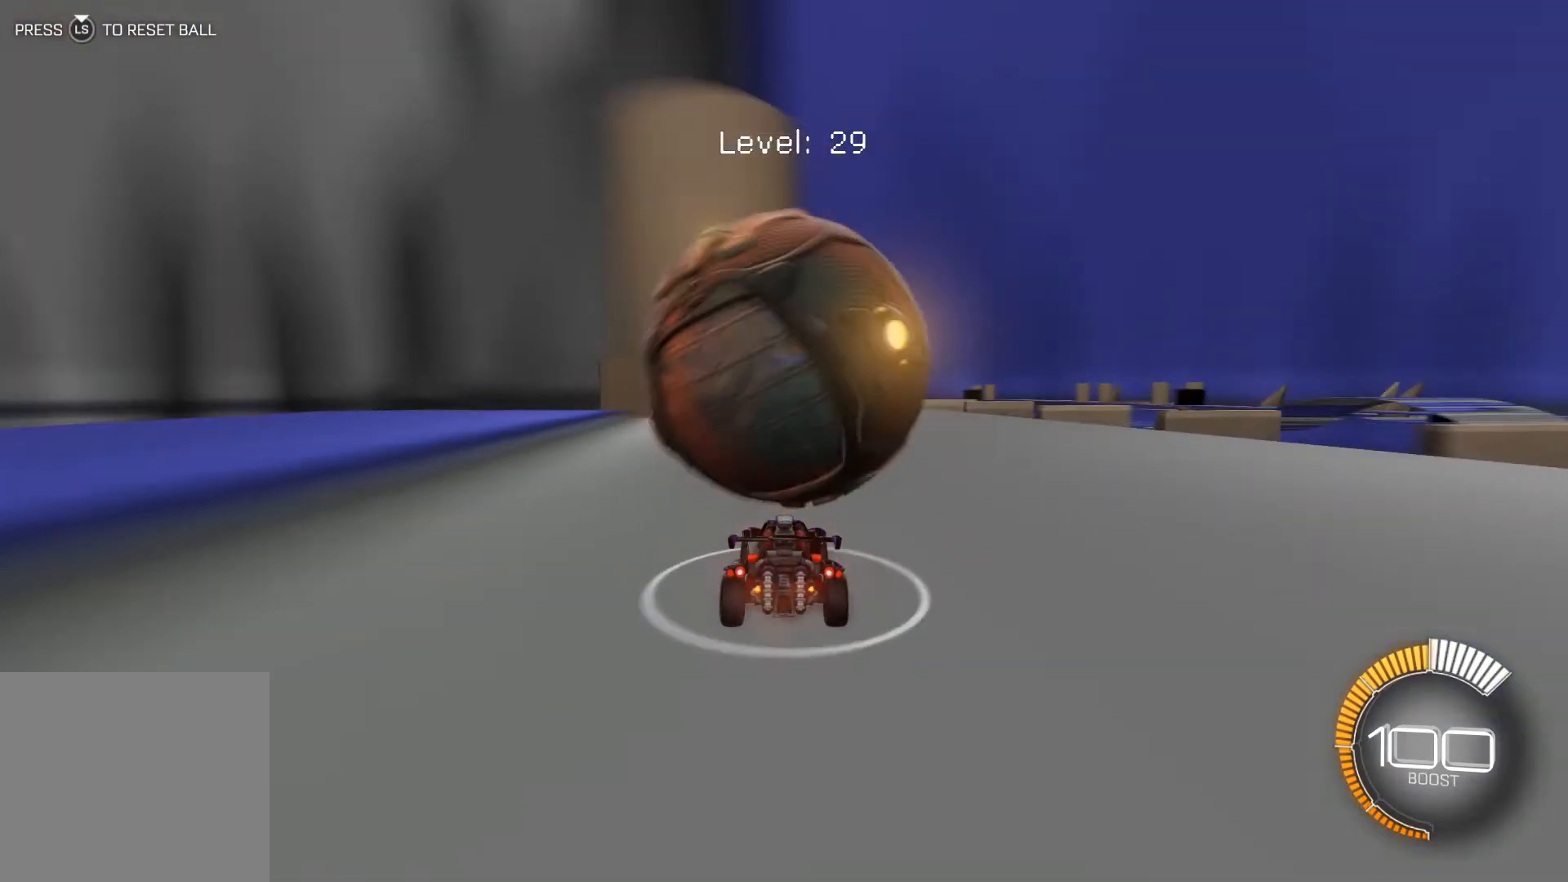
{"buttons": ["R2"], "left_stick": "center", "events": [[100, "R1", "down"], [133, "R1", "up"], [233, "R2", "up"], [367, "R2", "down"], [467, "R1", "down"], [500, "R1", "up"]]}